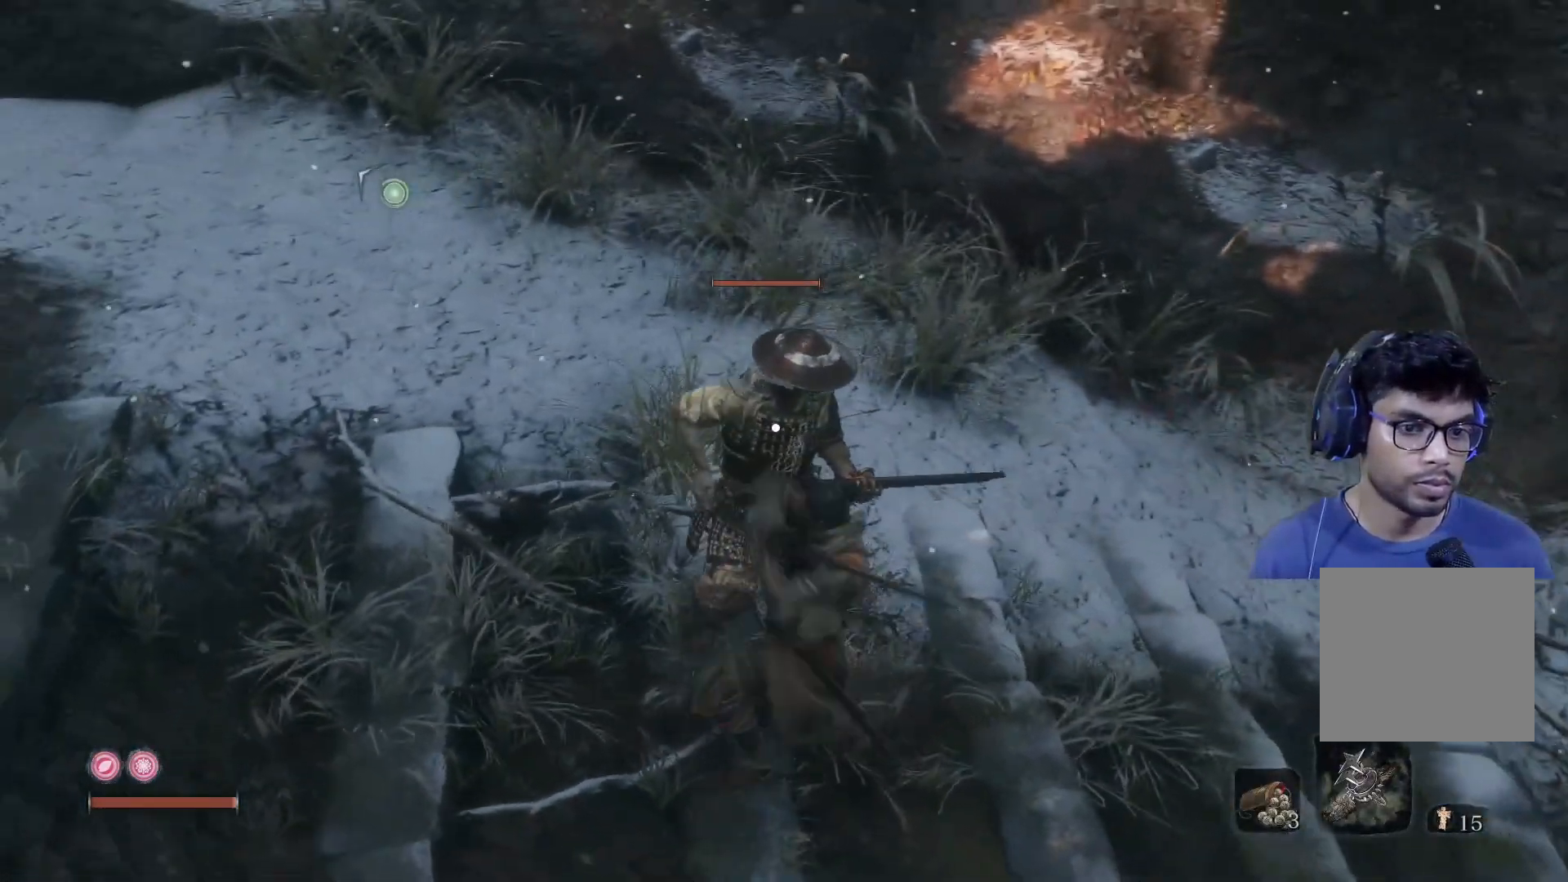
Gameplay with a controller (Xbox layout); each line is a JSON object with the inputs held at the frame after it. "events" lists button and stick changes between this image and that frame as [ms after this image, input, new state], when the widget could be followed in between.
{"buttons": [], "left_stick": "center", "right_stick": "center", "events": [[33, "R1", "up"], [150, "R1", "down"], [233, "R1", "up"], [333, "R1", "down"], [417, "R1", "up"]]}
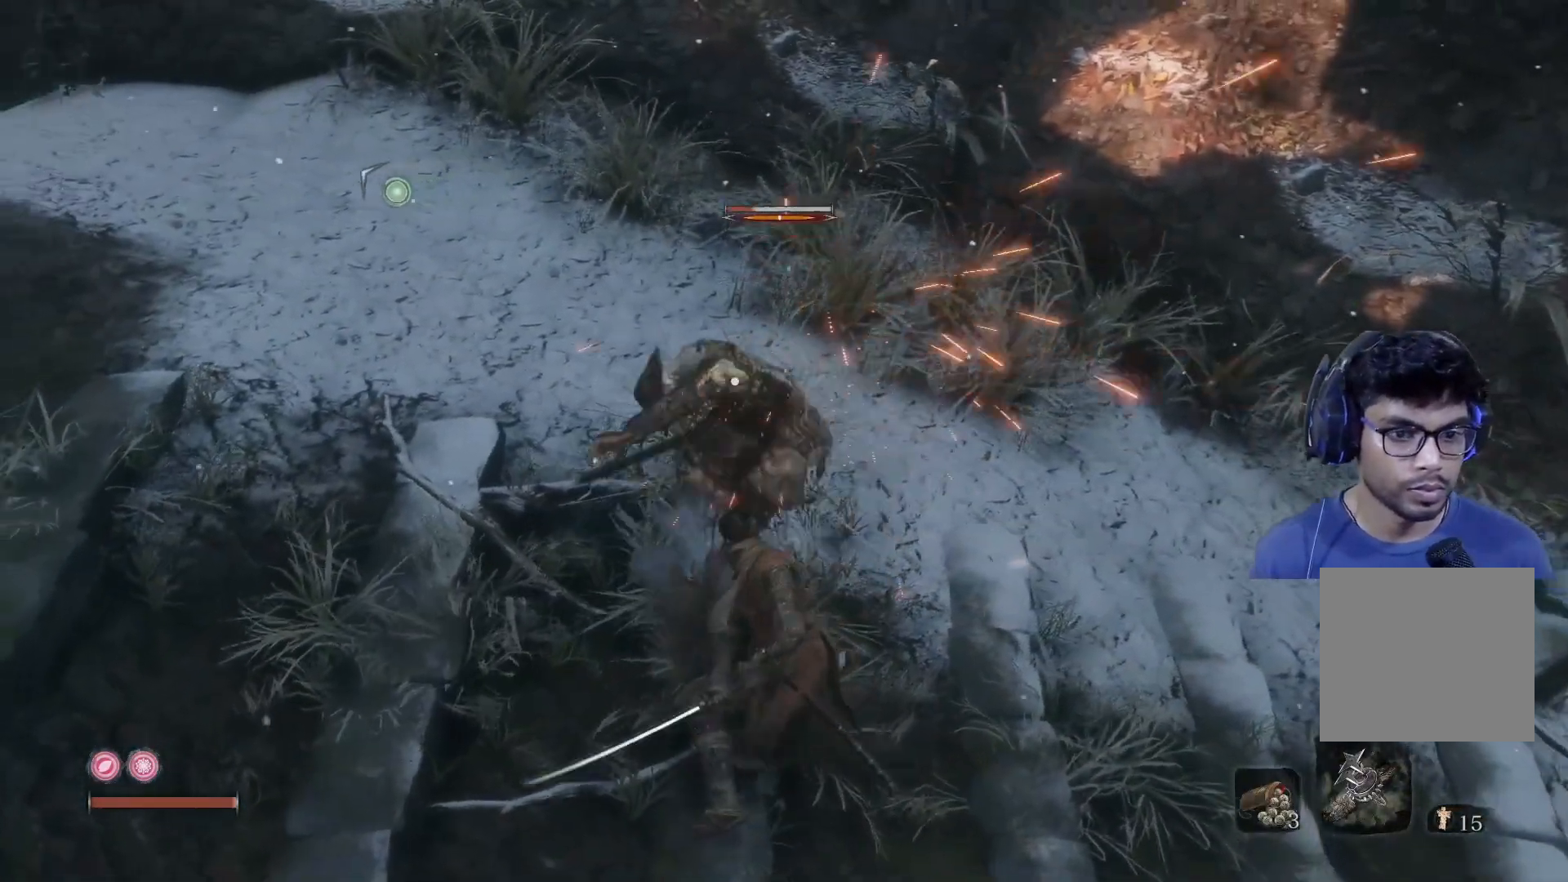
{"buttons": [], "left_stick": "center", "right_stick": "center", "events": [[17, "R1", "down"], [100, "R1", "up"], [200, "R1", "down"], [267, "R1", "up"], [383, "R1", "down"], [483, "R1", "up"]]}
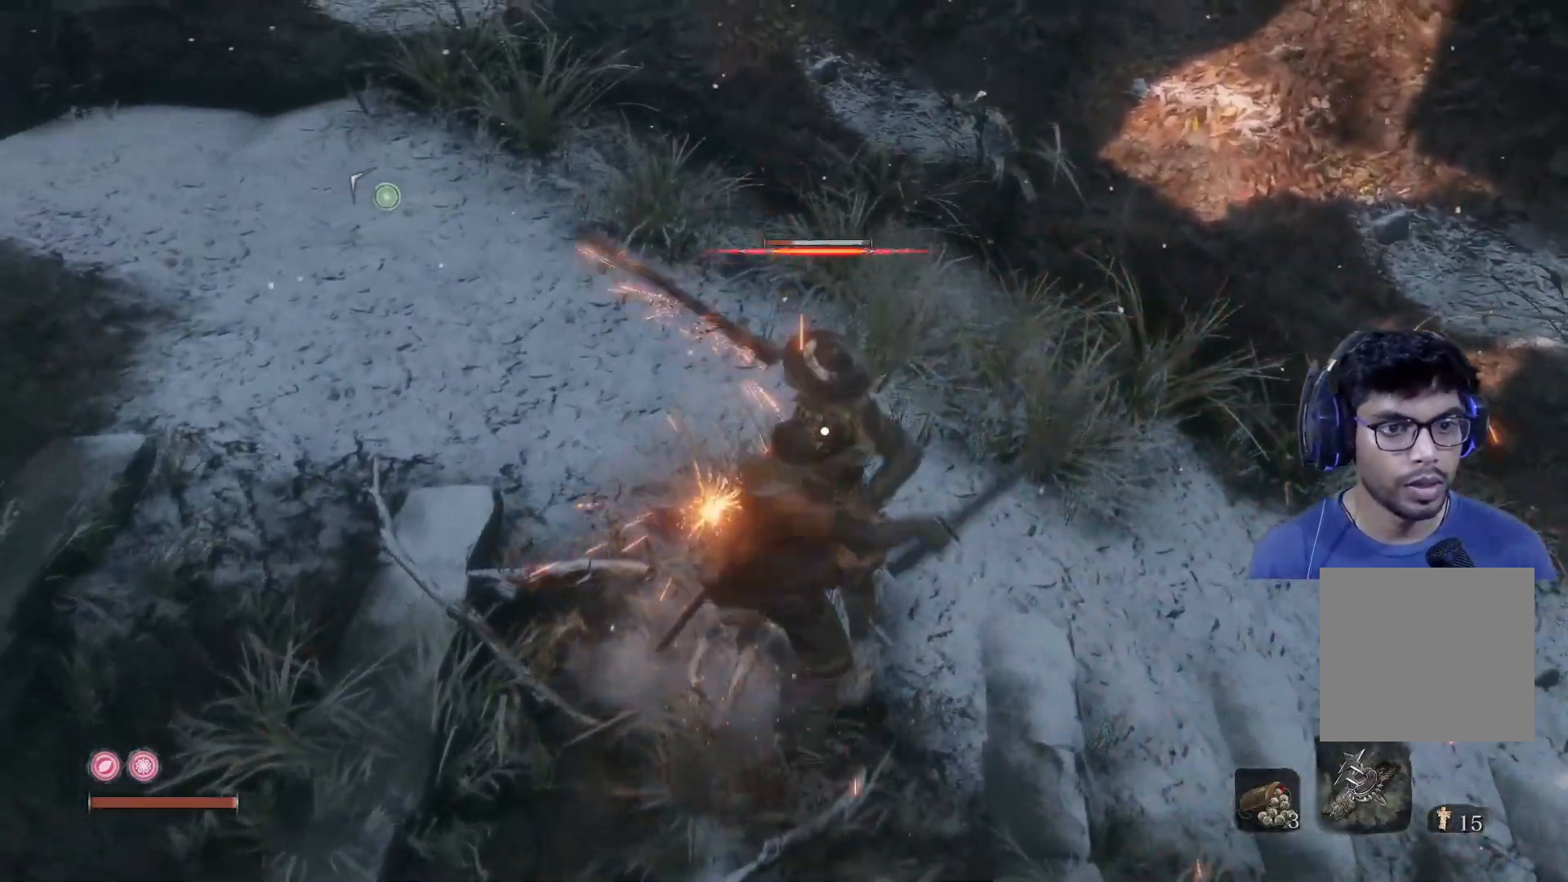
{"buttons": [], "left_stick": "center", "right_stick": "center", "events": [[67, "R1", "down"], [133, "R1", "up"], [233, "R1", "down"], [317, "R1", "up"]]}
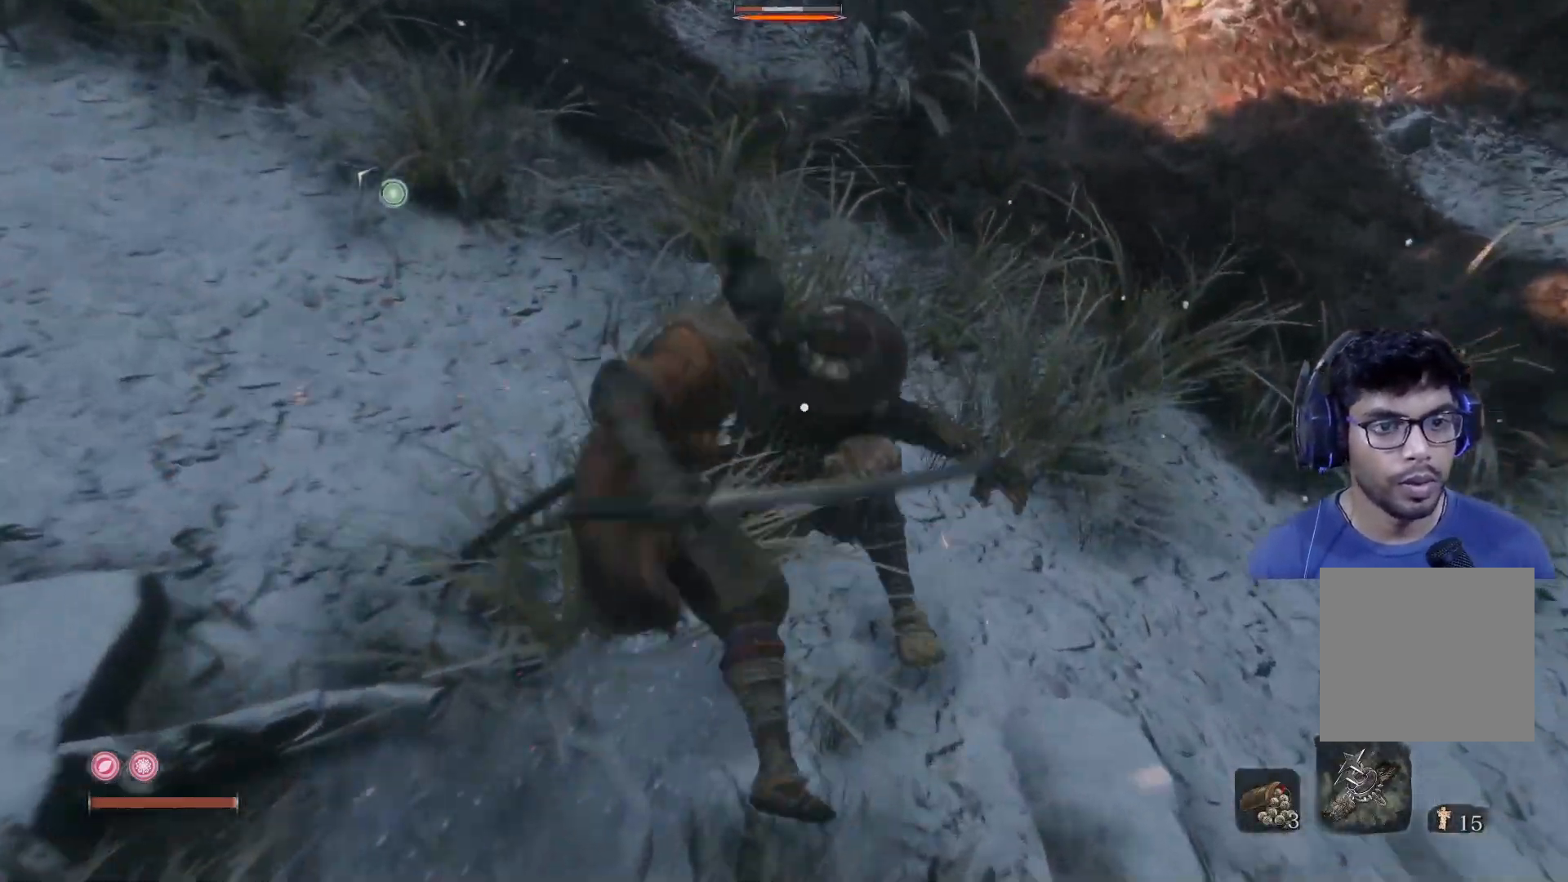
{"buttons": [], "left_stick": "center", "right_stick": "center", "events": [[83, "right_stick", "left"], [167, "right_stick", "up-left"], [483, "right_stick", "center"]]}
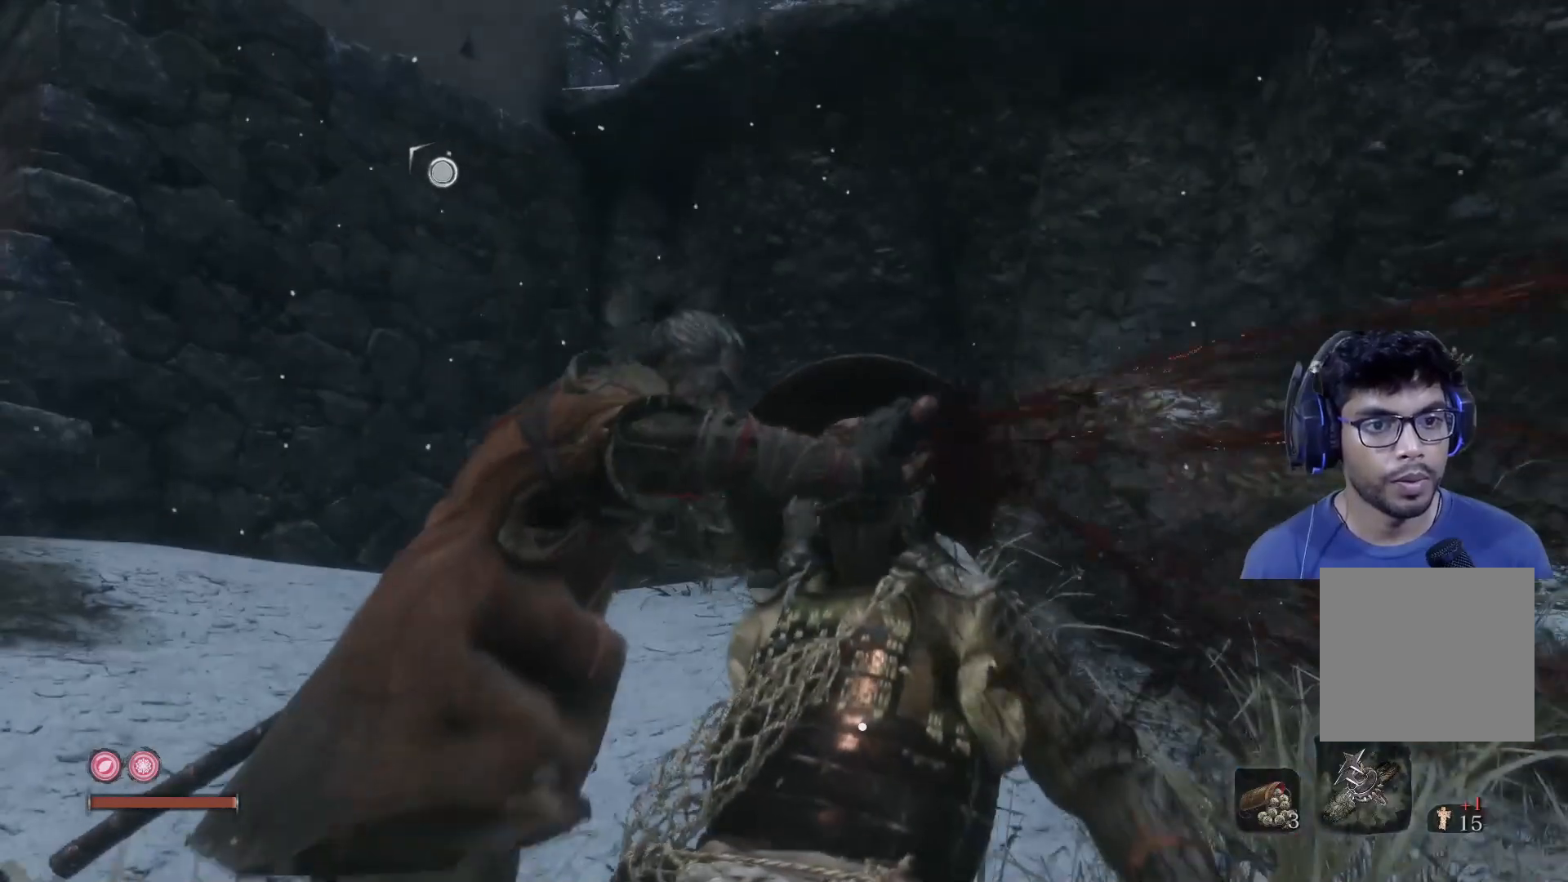
{"buttons": [], "left_stick": "center", "right_stick": "up", "events": [[167, "right_stick", "up"]]}
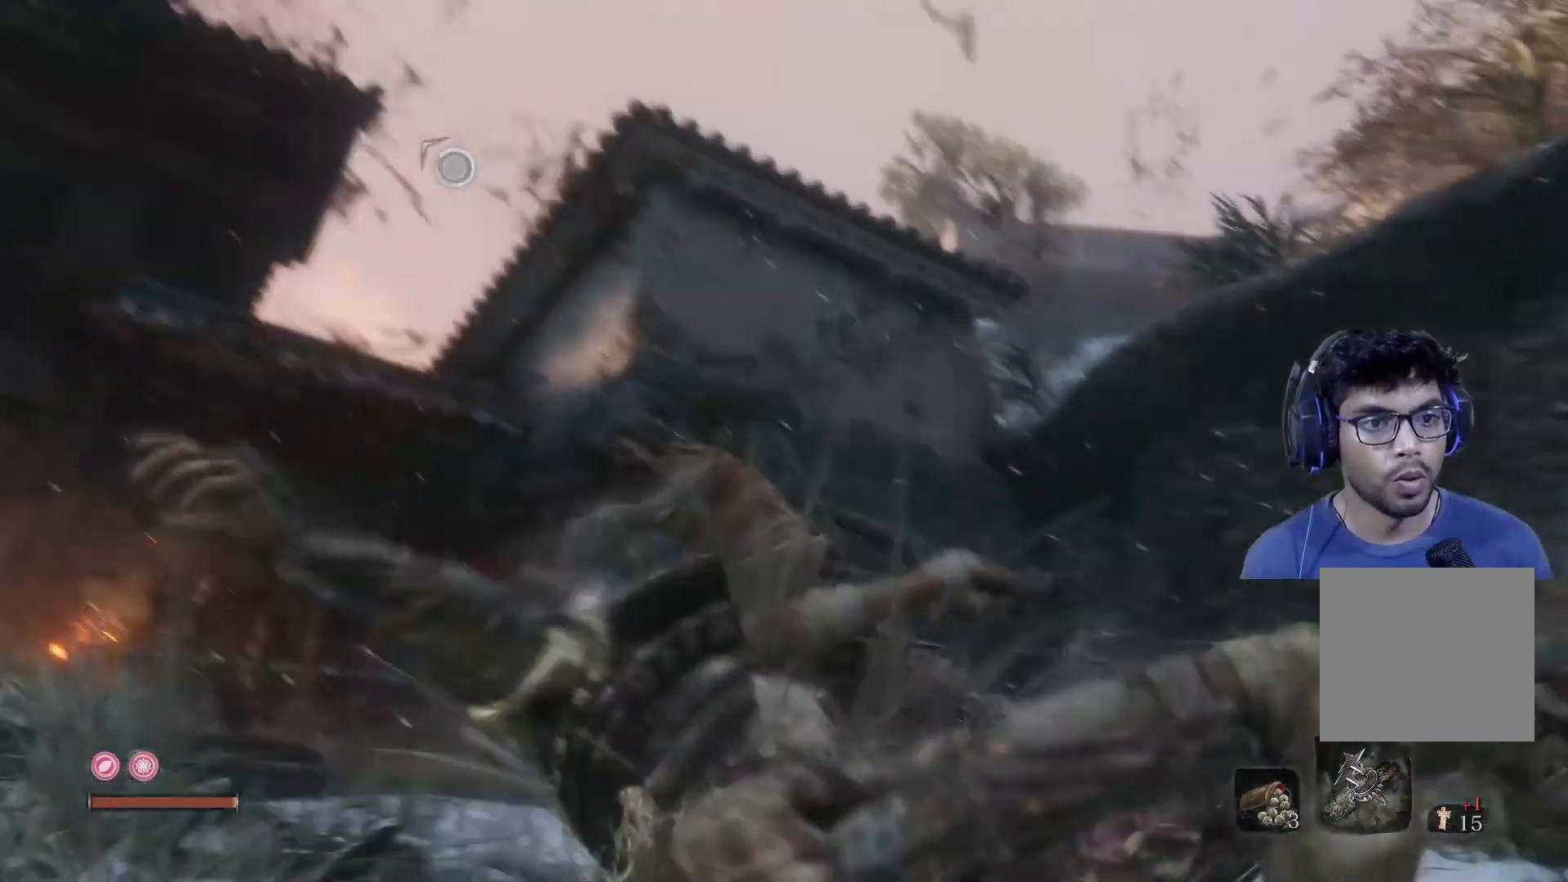
{"buttons": ["L2"], "left_stick": "center", "right_stick": "center", "events": [[33, "right_stick", "center"], [433, "L2", "down"]]}
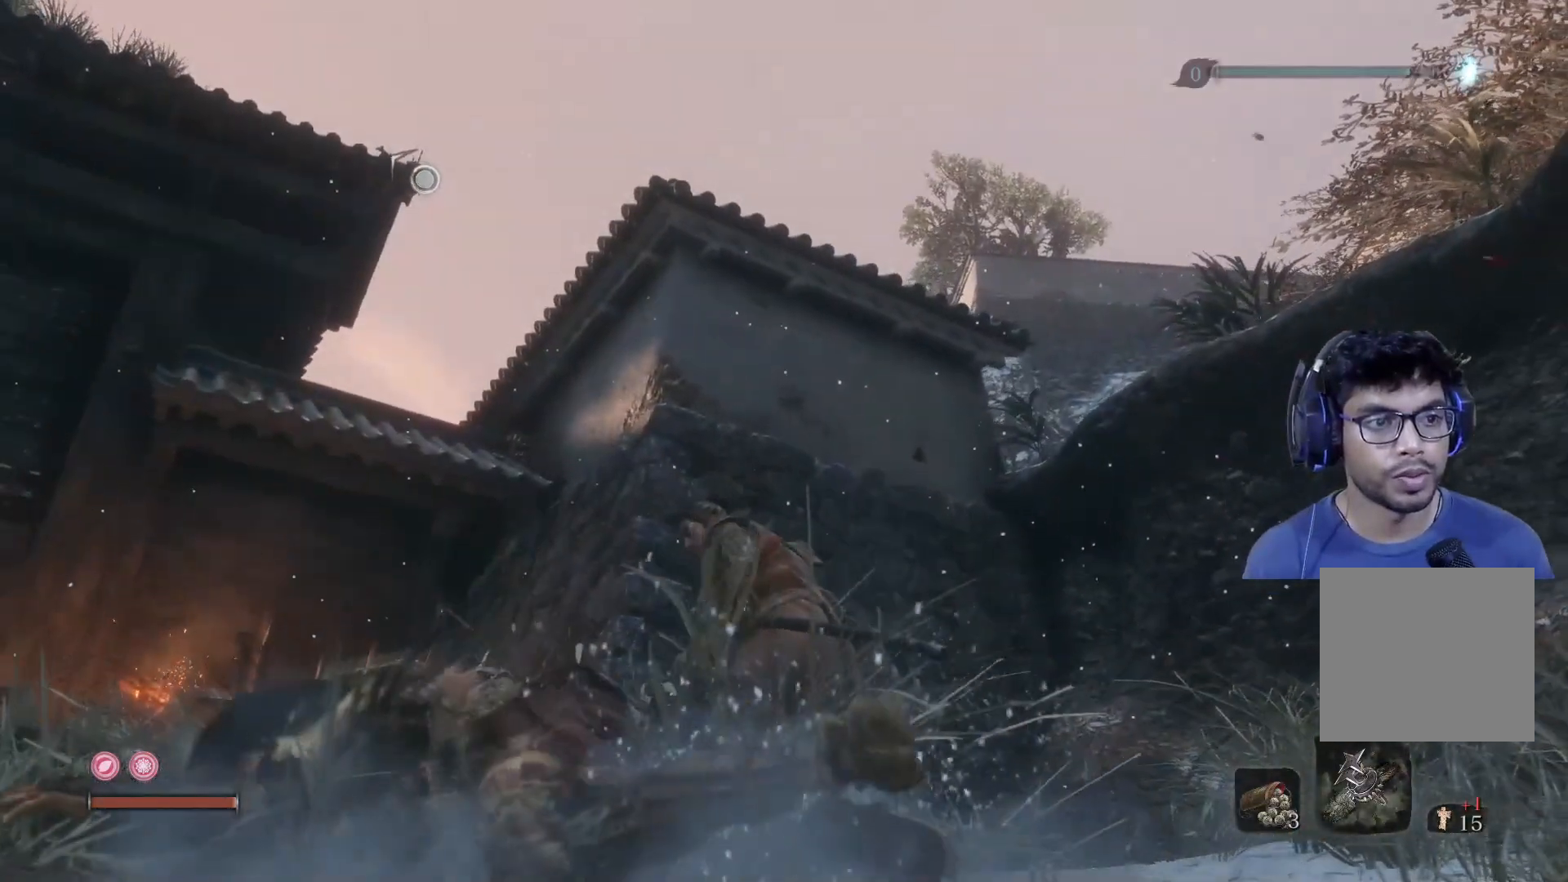
{"buttons": ["L2"], "left_stick": "center", "right_stick": "center", "events": [[133, "L2", "up"], [217, "L2", "down"], [400, "L2", "up"], [417, "L2", "down"]]}
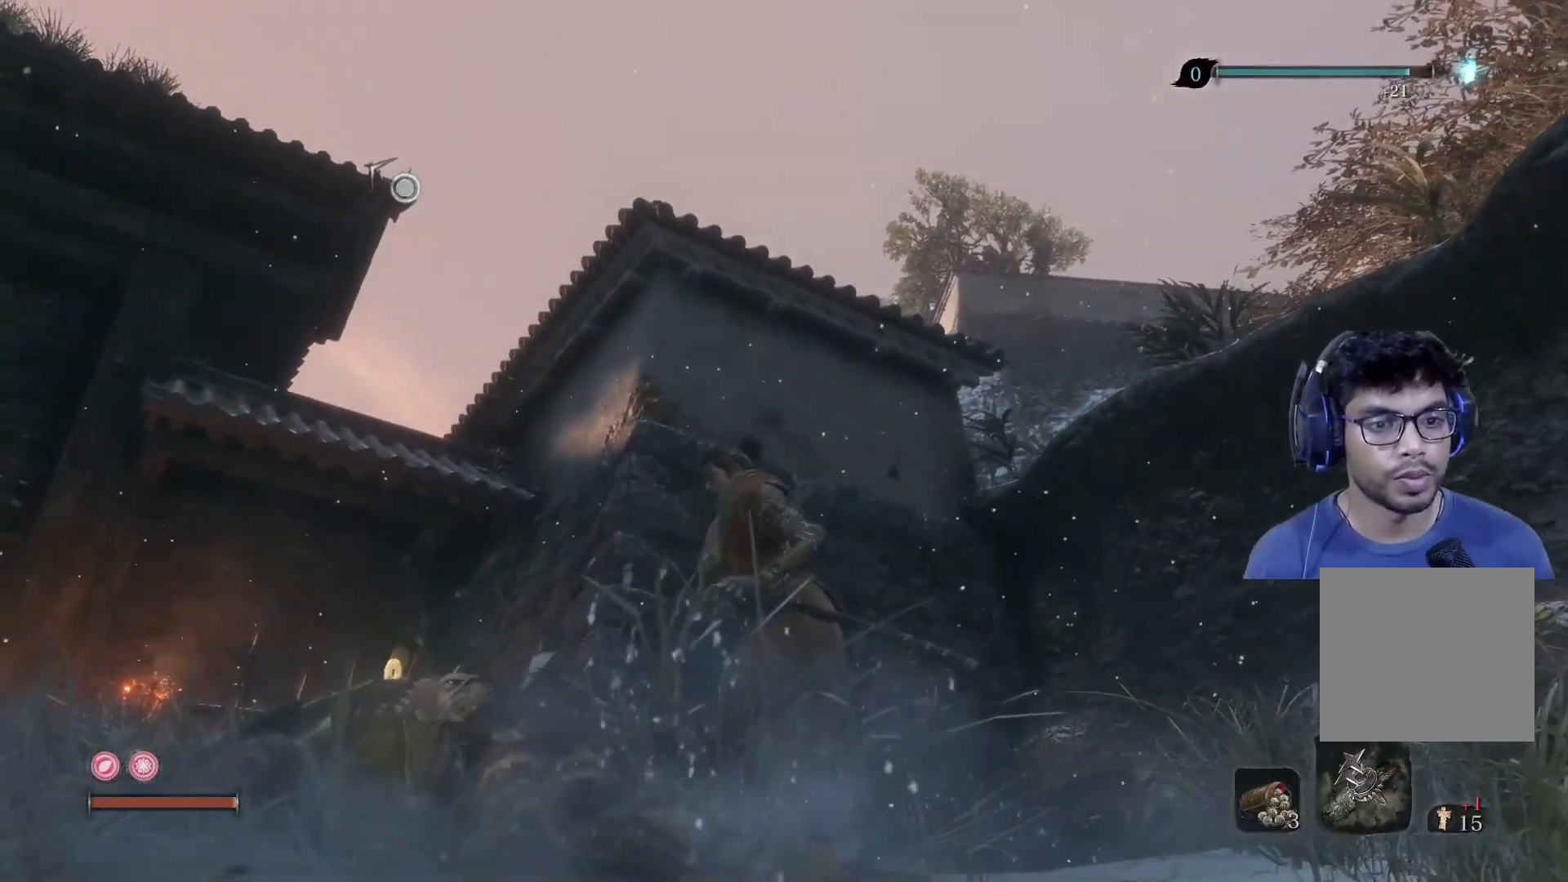
{"buttons": ["X"], "left_stick": "center", "right_stick": "center", "events": [[83, "L2", "up"], [183, "X", "down"]]}
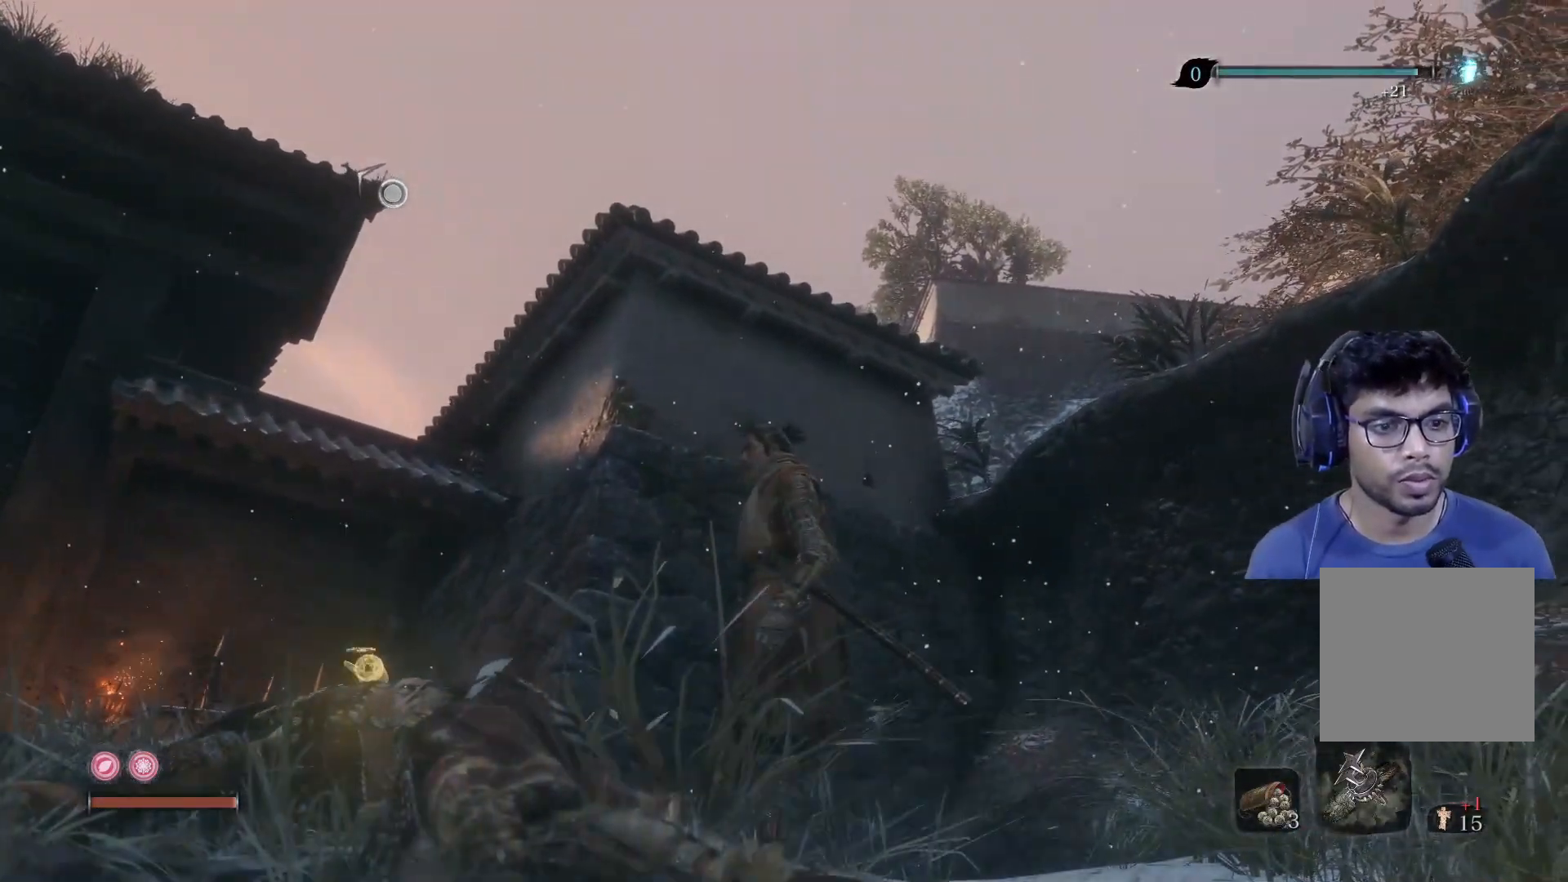
{"buttons": ["X"], "left_stick": "center", "right_stick": "center", "events": []}
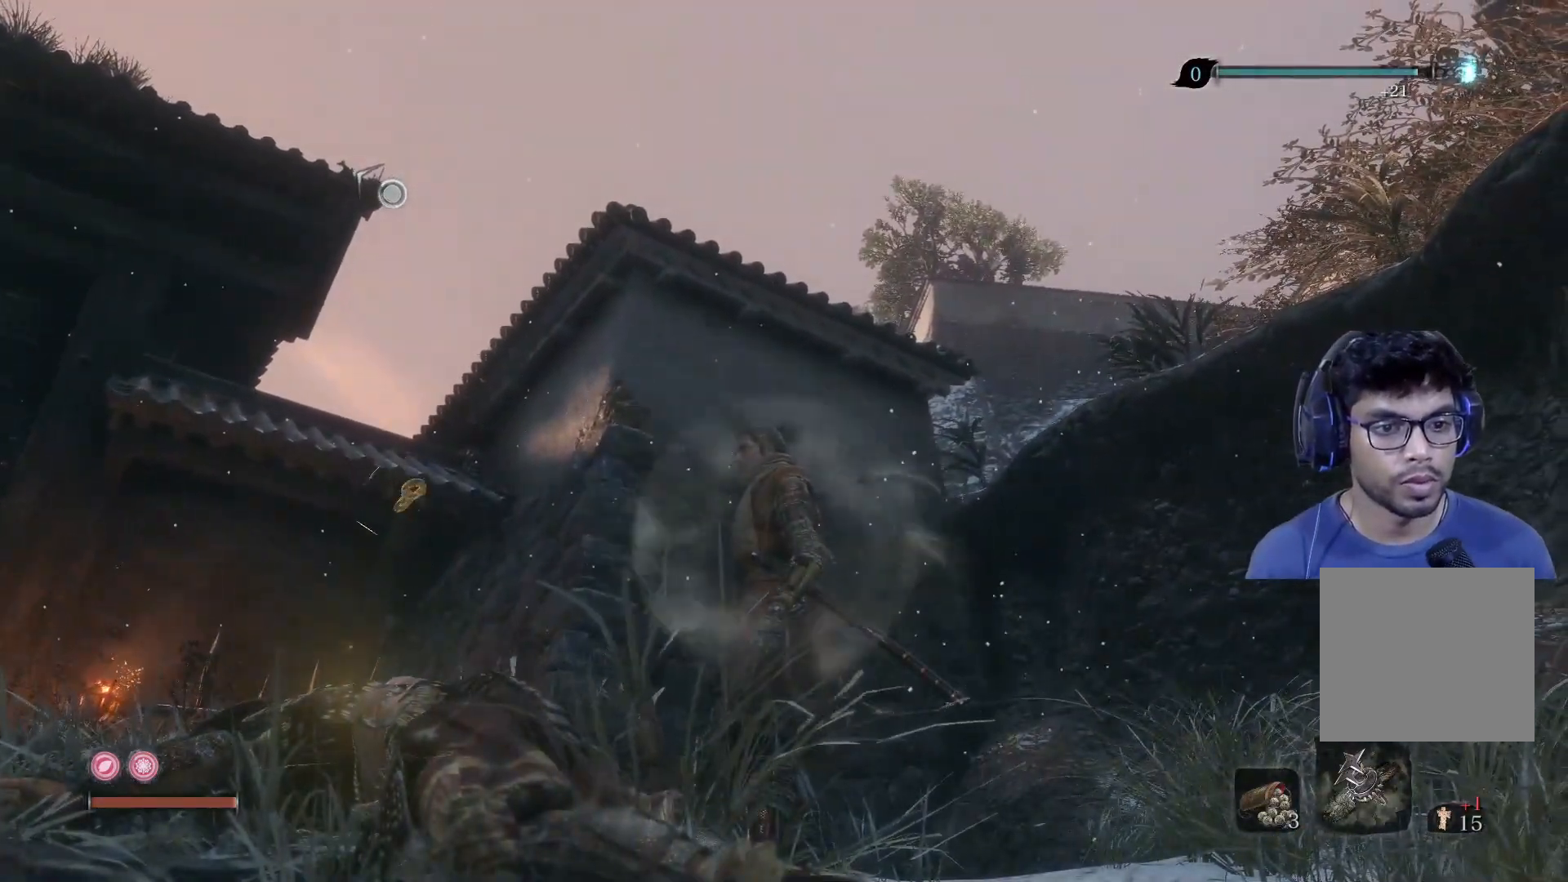
{"buttons": ["X"], "left_stick": "center", "right_stick": "center", "events": [[117, "L2", "down"], [317, "L2", "up"]]}
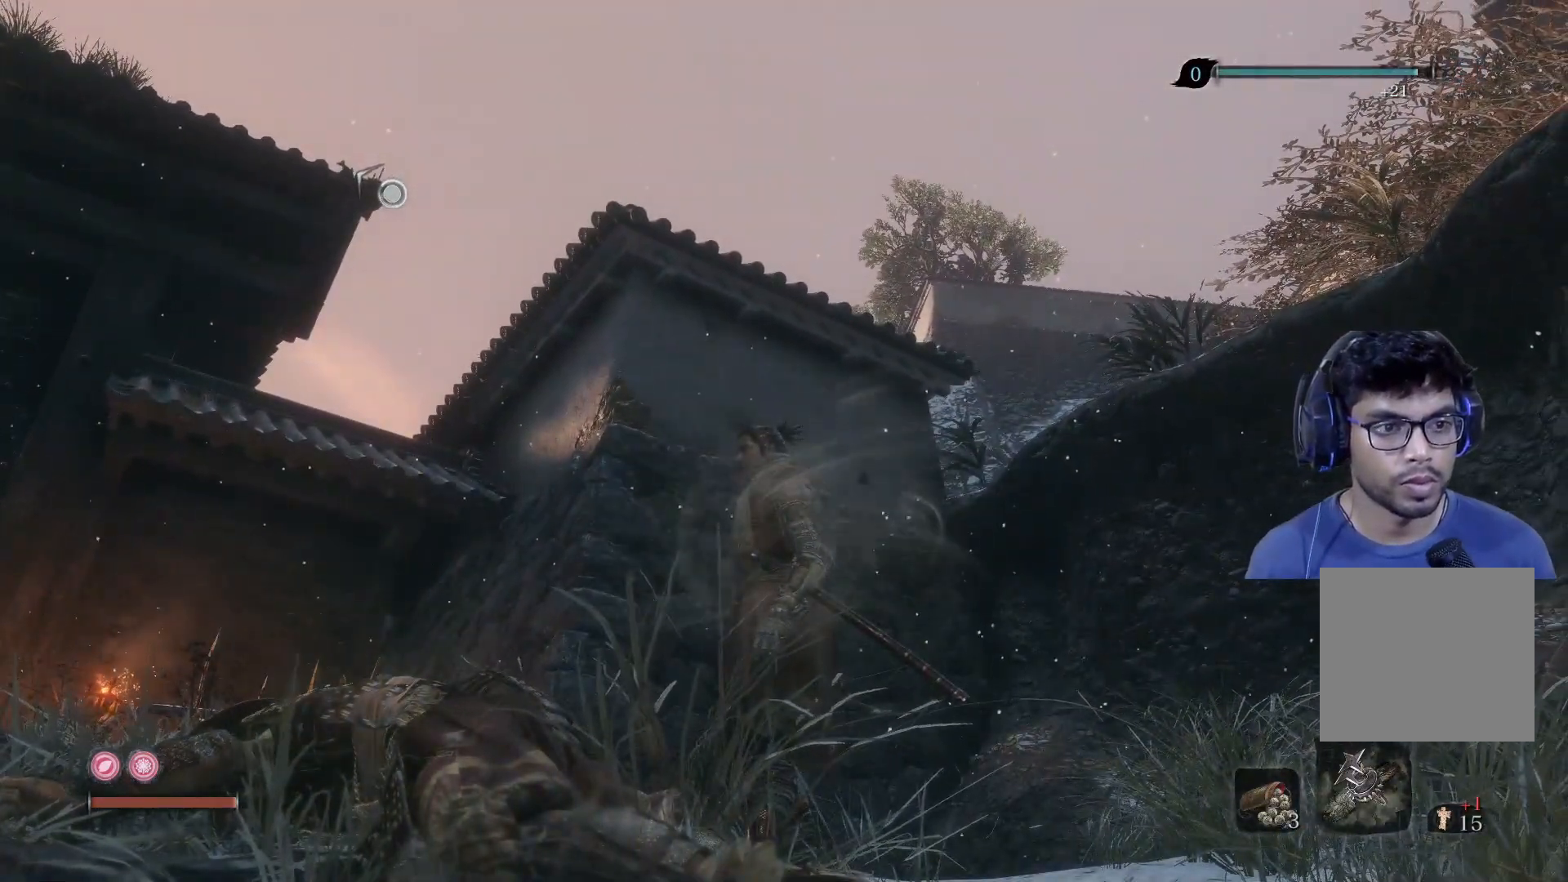
{"buttons": ["A"], "left_stick": "up-left", "right_stick": "center", "events": [[183, "left_stick", "up-left"], [367, "X", "up"], [500, "A", "down"]]}
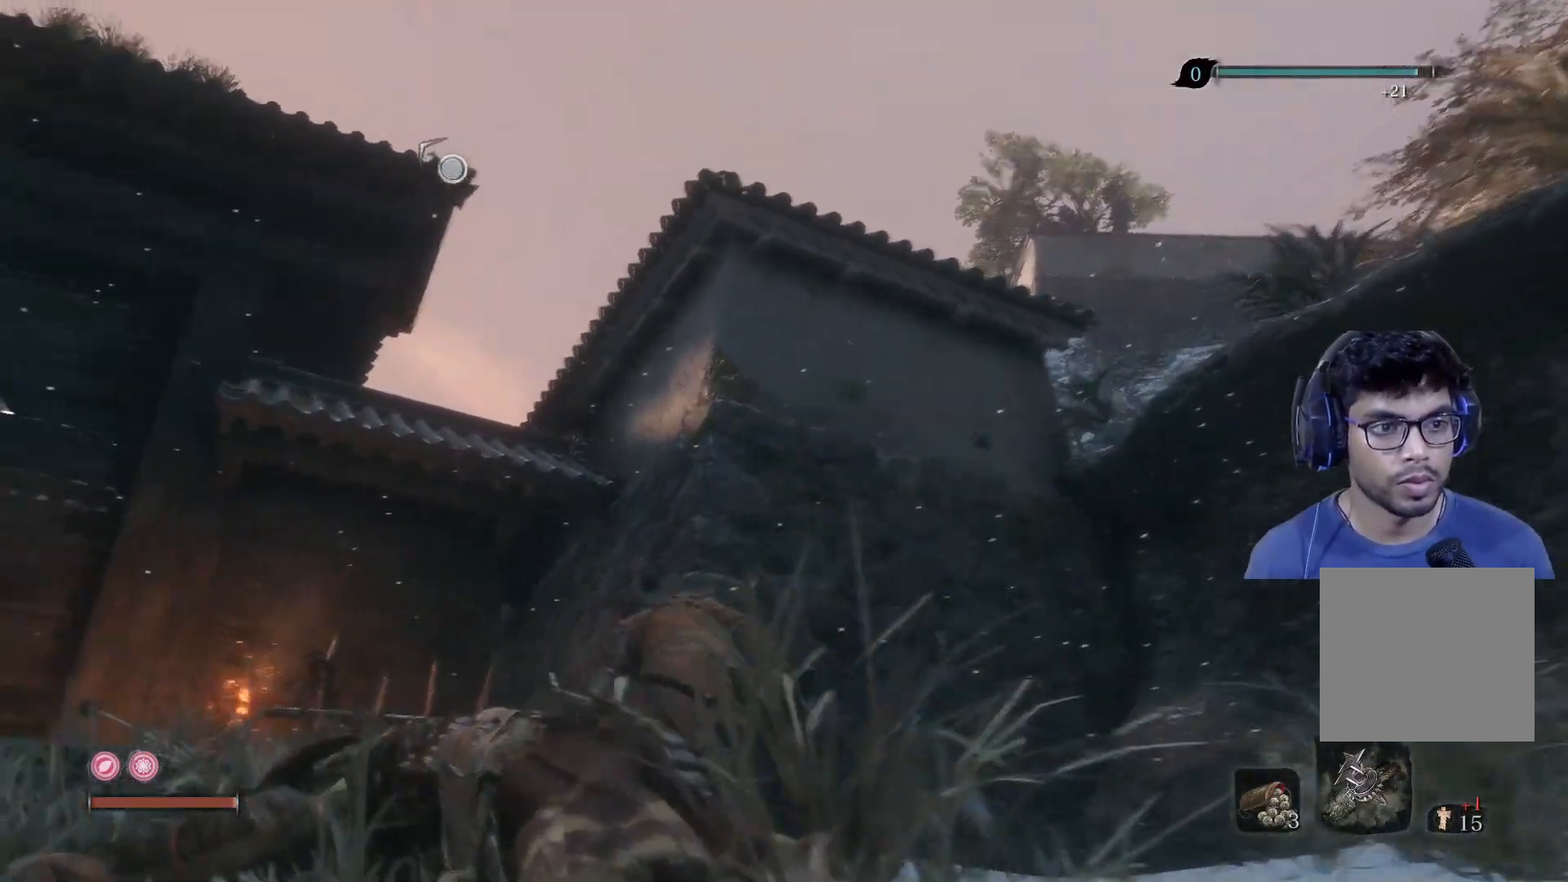
{"buttons": [], "left_stick": "up", "right_stick": "up-right", "events": [[100, "A", "up"], [150, "left_stick", "up"], [167, "L2", "down"], [333, "right_stick", "up-right"], [500, "L2", "up"]]}
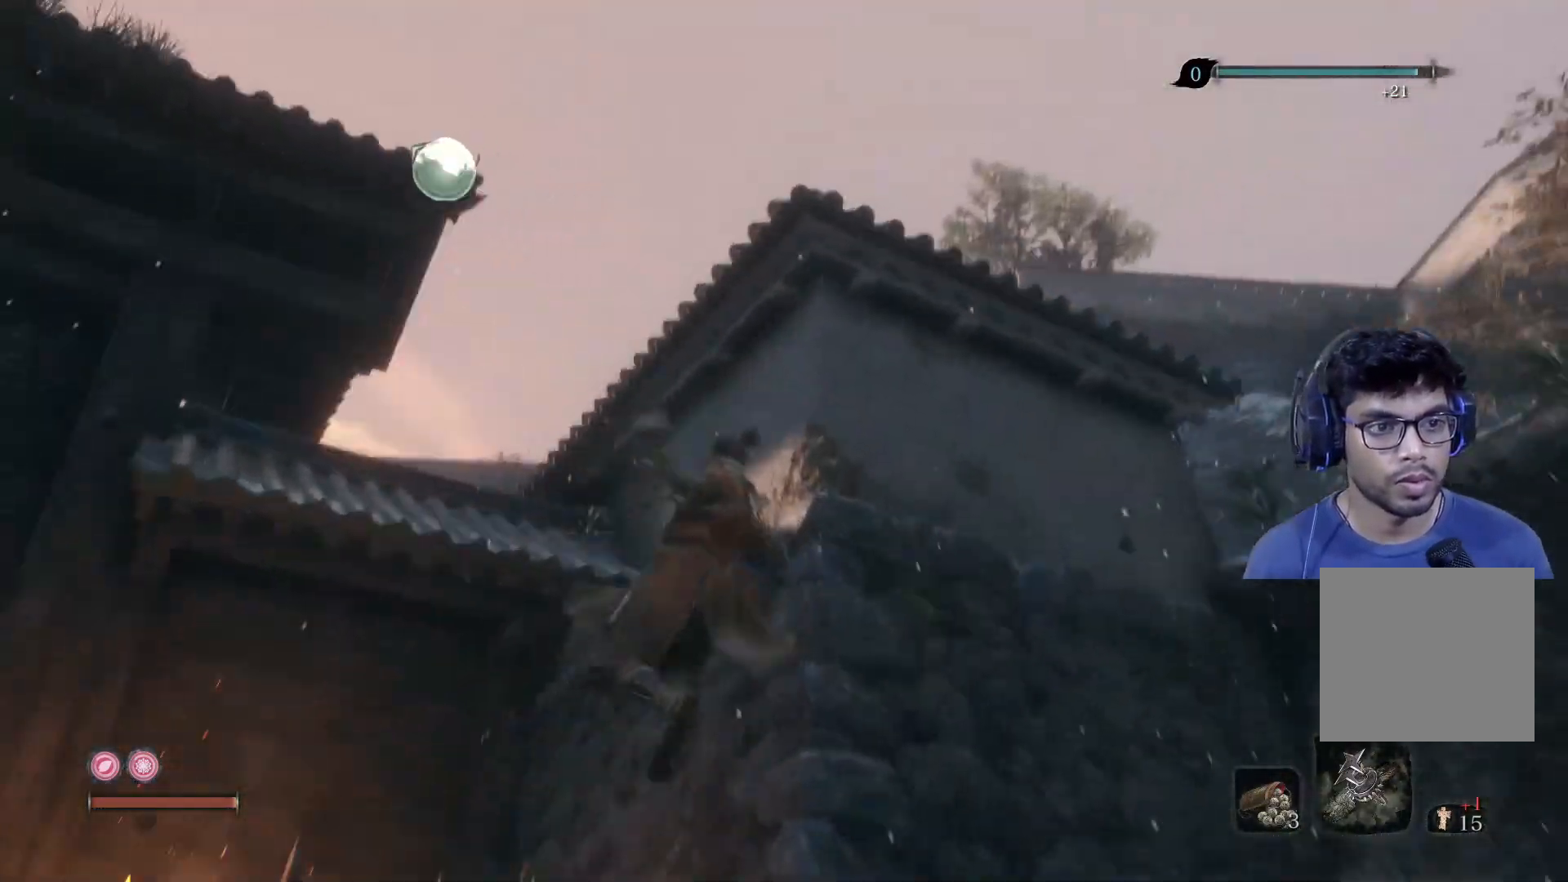
{"buttons": [], "left_stick": "center", "right_stick": "down-right", "events": [[17, "right_stick", "right"], [183, "left_stick", "center"], [383, "right_stick", "down-right"]]}
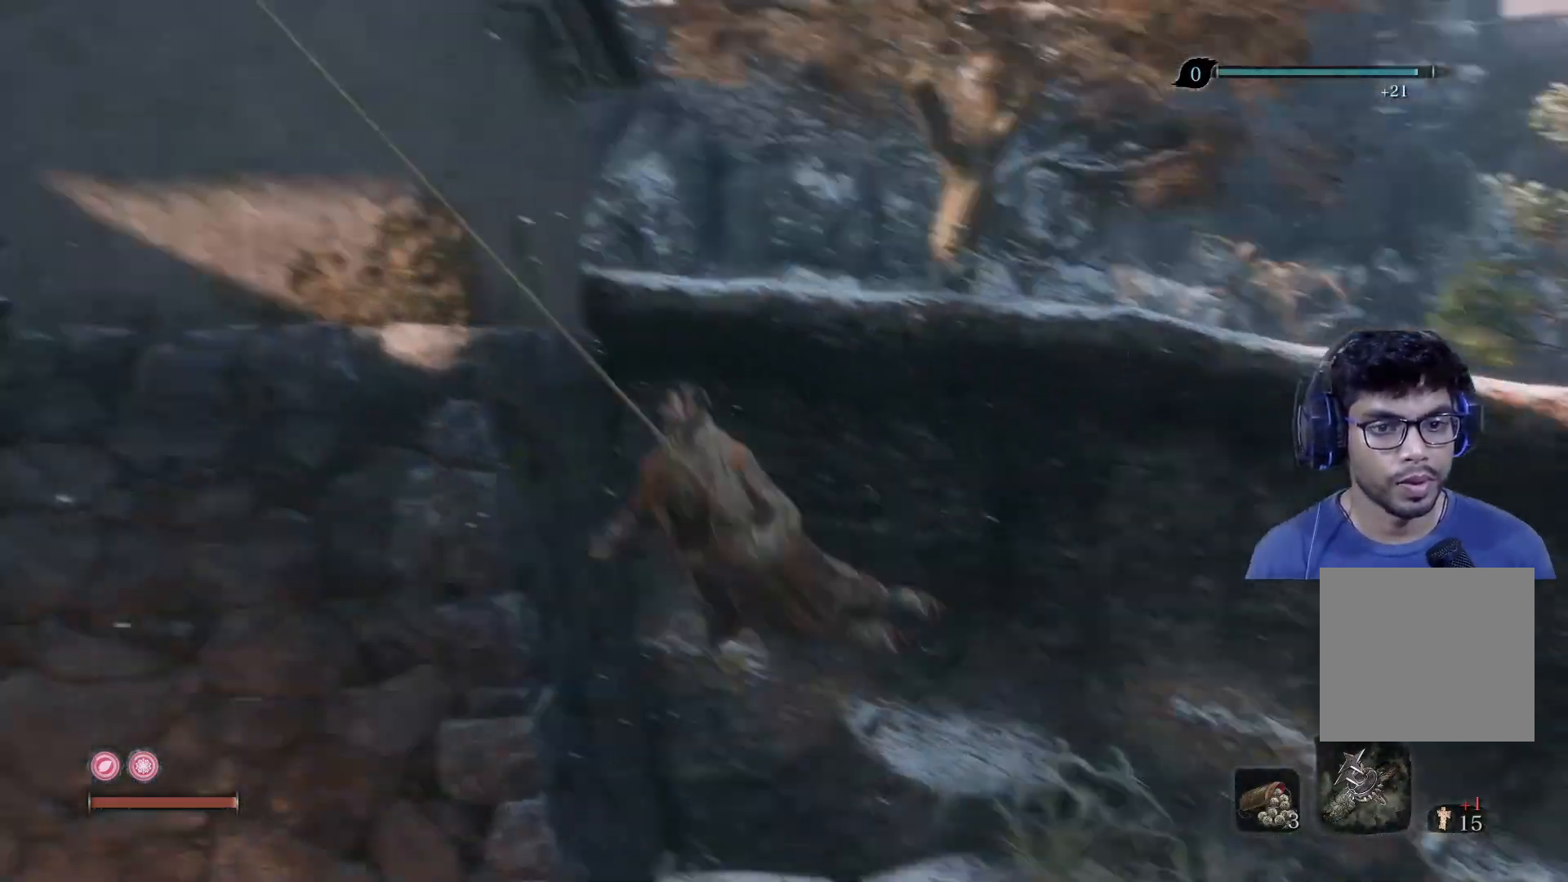
{"buttons": [], "left_stick": "center", "right_stick": "down", "events": [[483, "right_stick", "down"]]}
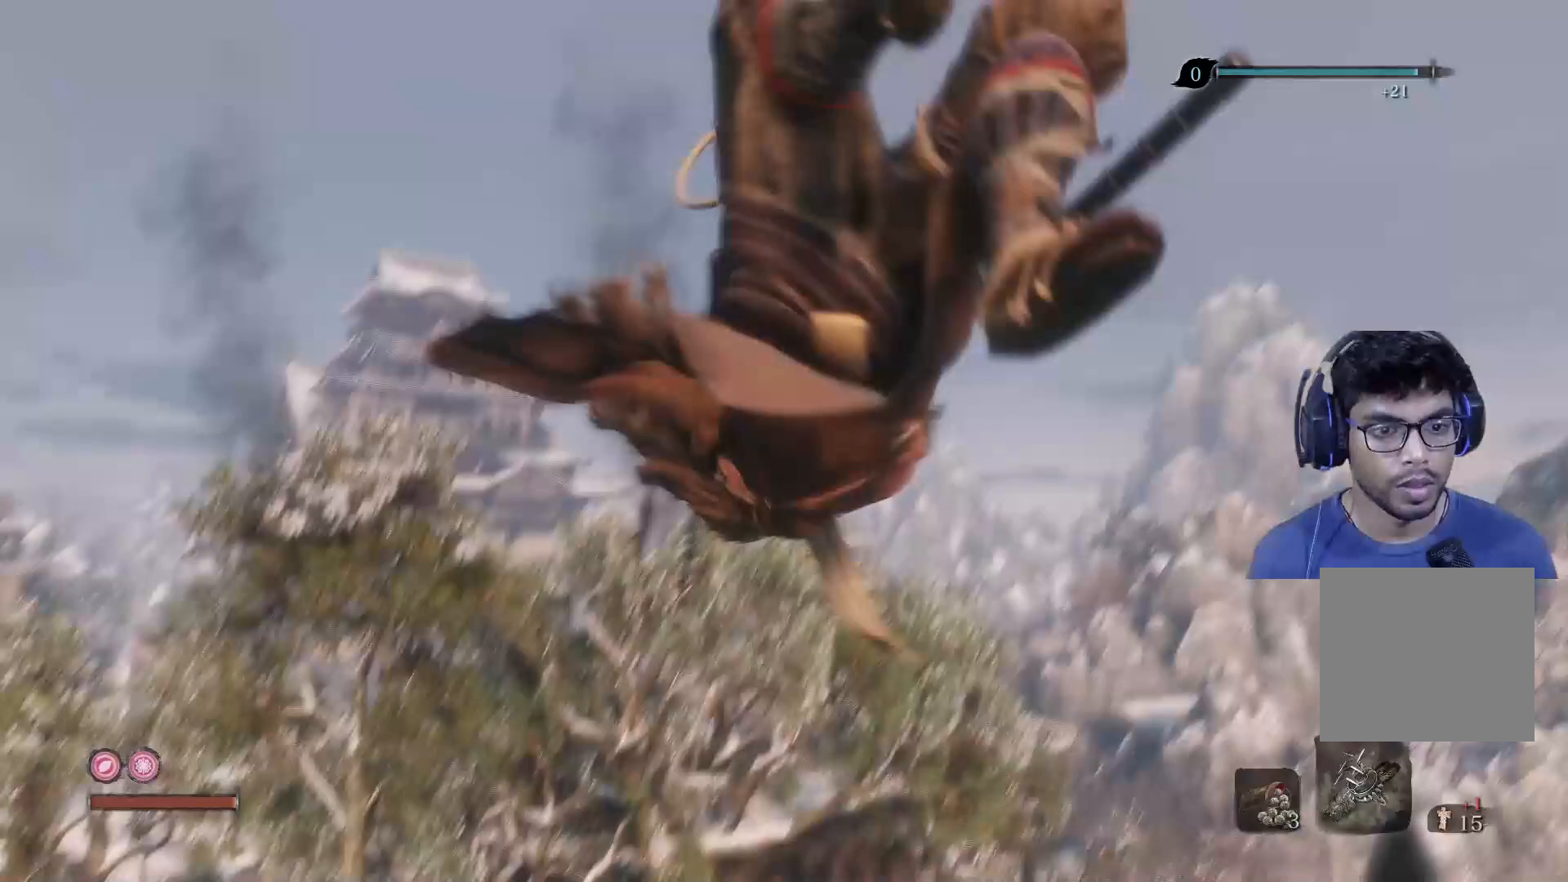
{"buttons": [], "left_stick": "center", "right_stick": "center", "events": [[117, "right_stick", "down-left"], [500, "right_stick", "center"]]}
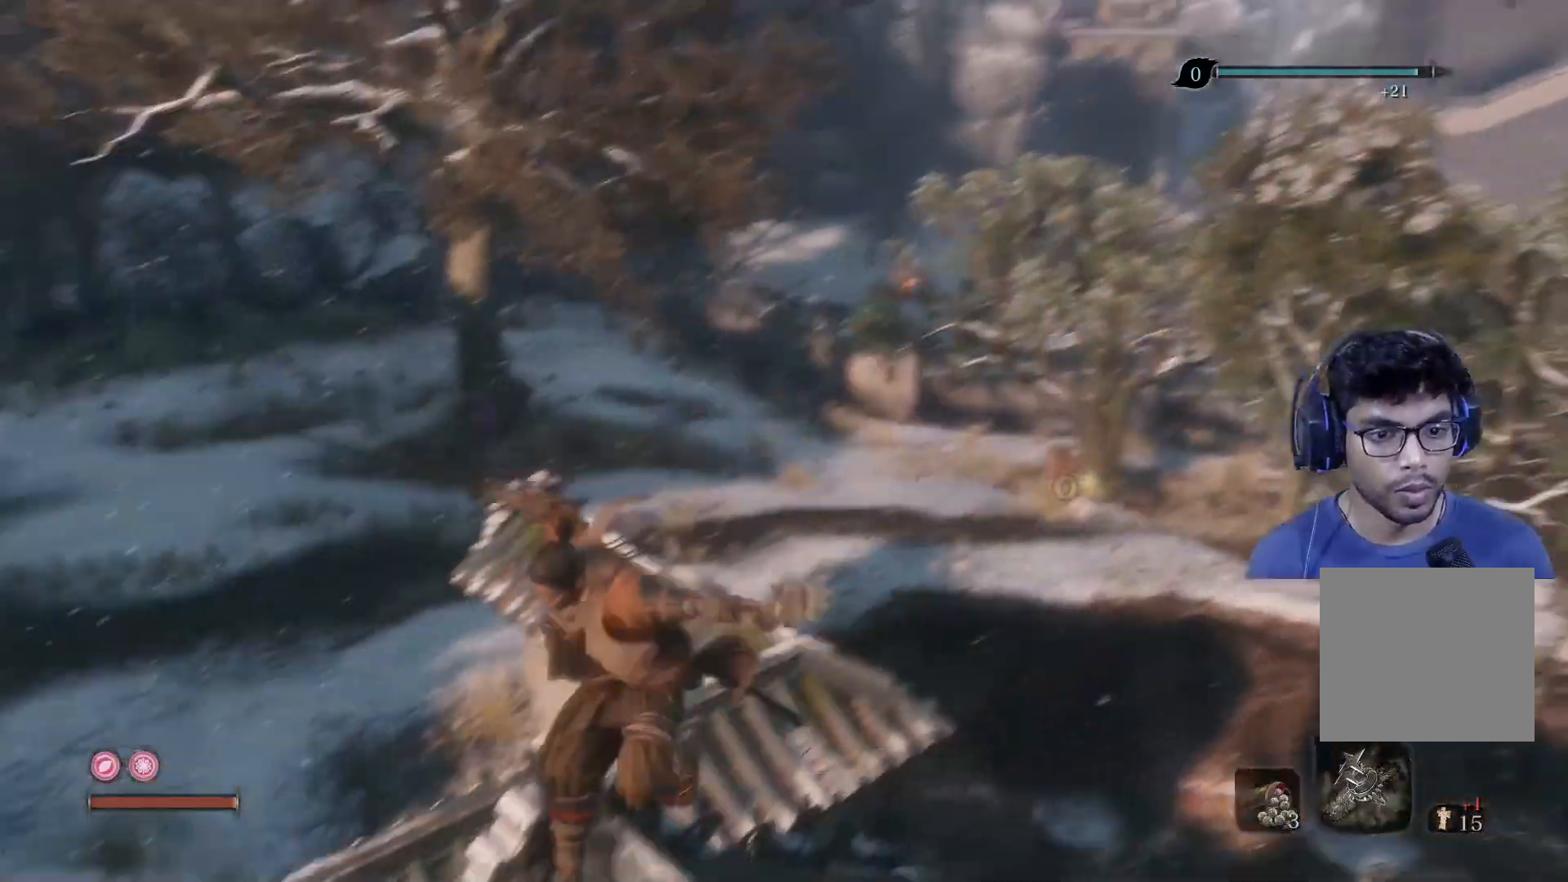
{"buttons": [], "left_stick": "up", "right_stick": "center", "events": [[200, "left_stick", "up"], [383, "A", "down"], [483, "A", "up"]]}
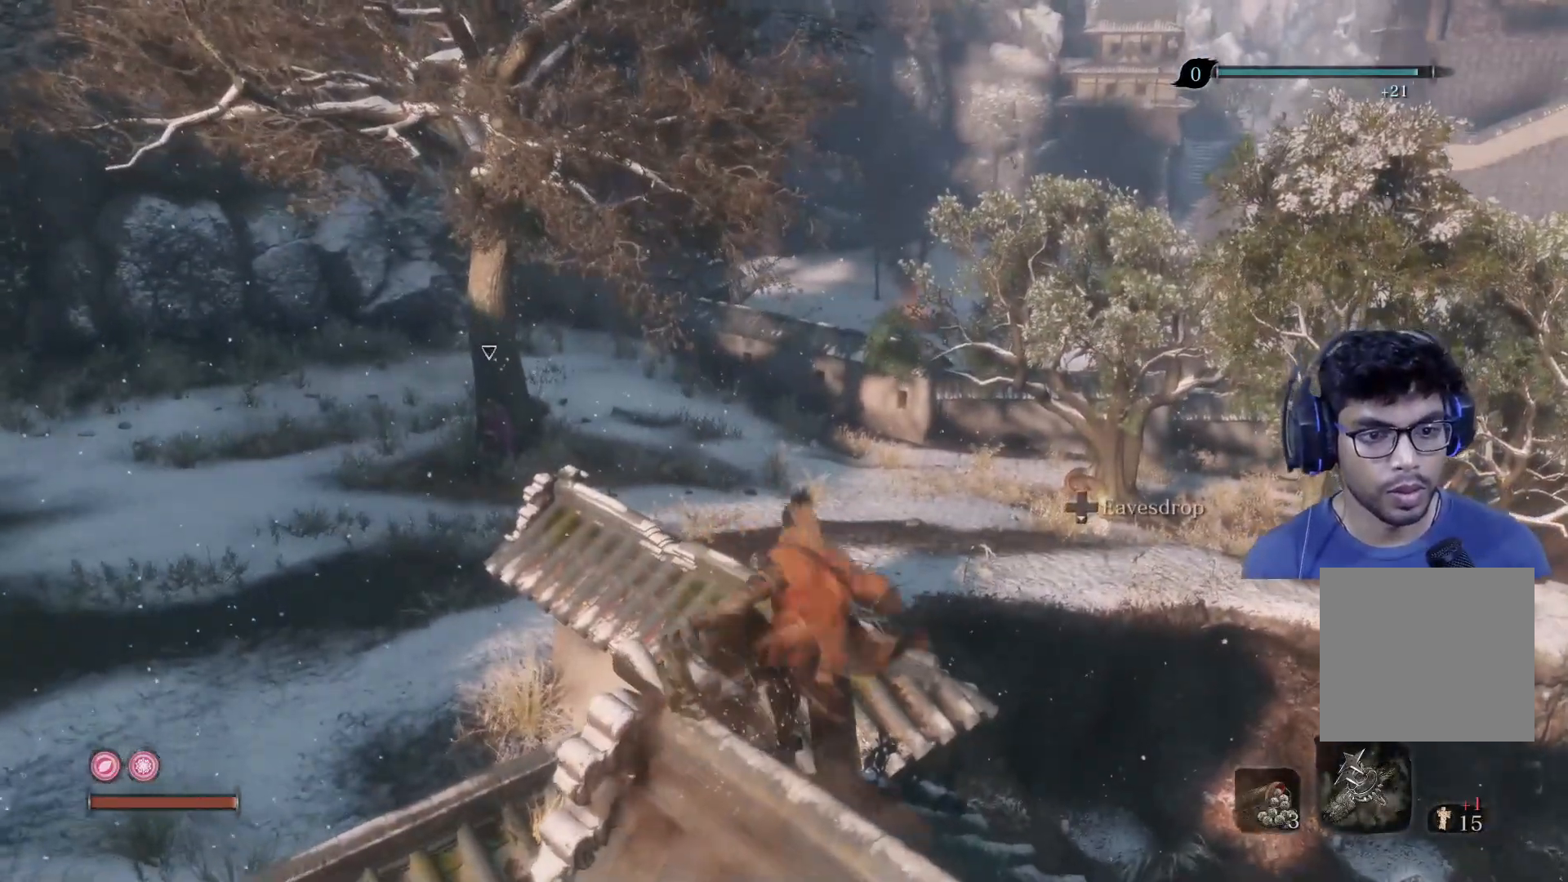
{"buttons": [], "left_stick": "left", "right_stick": "center", "events": [[183, "right_stick", "down-left"], [233, "left_stick", "up-left"], [417, "left_stick", "left"], [467, "right_stick", "center"]]}
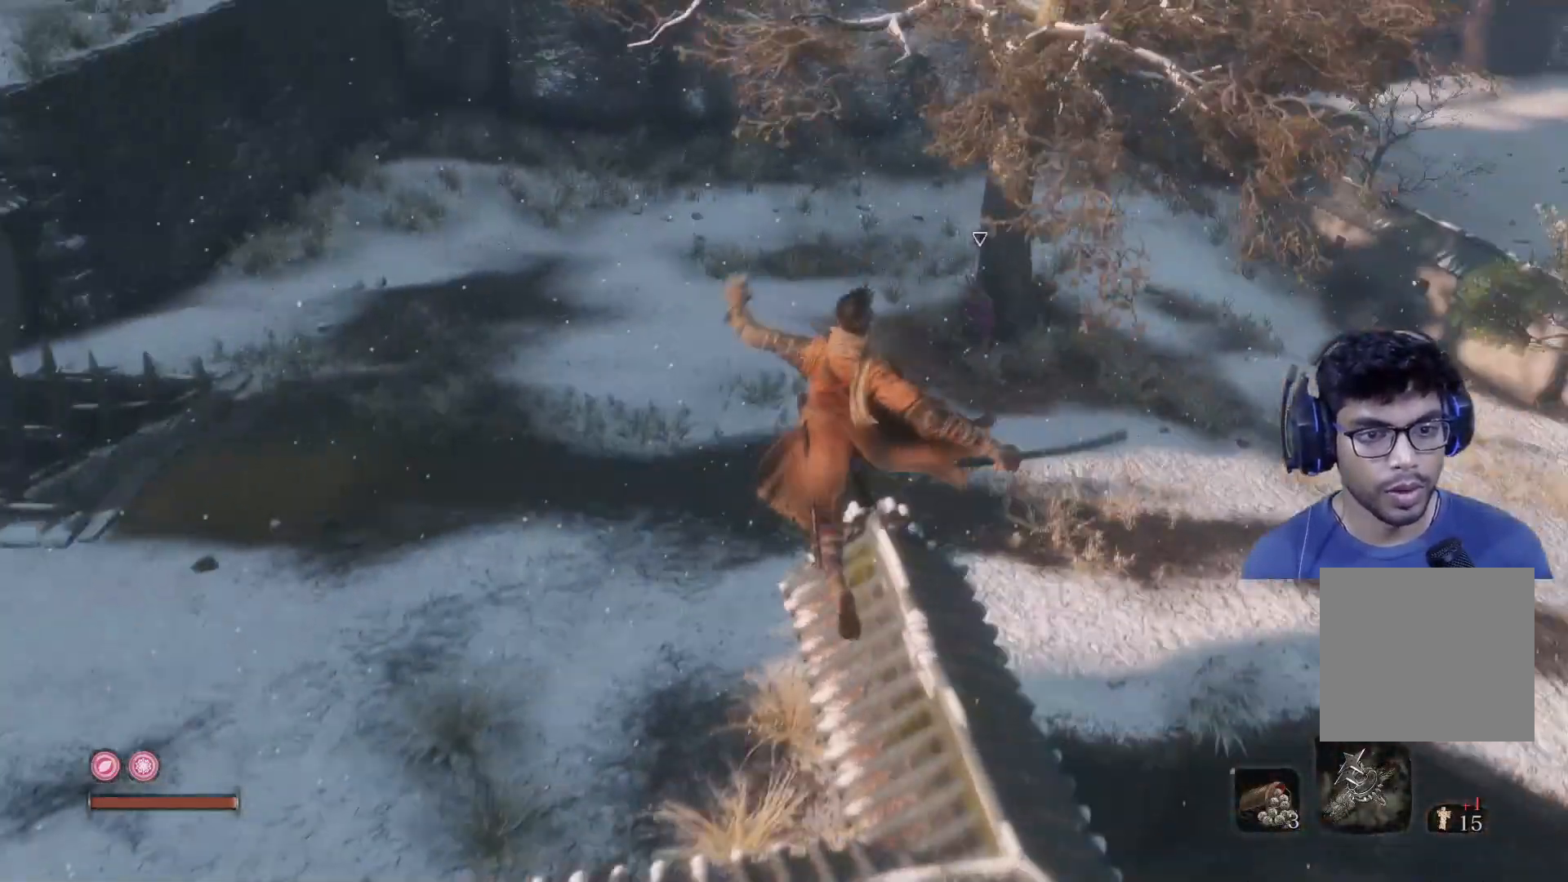
{"buttons": [], "left_stick": "down-left", "right_stick": "center", "events": [[133, "left_stick", "down-left"]]}
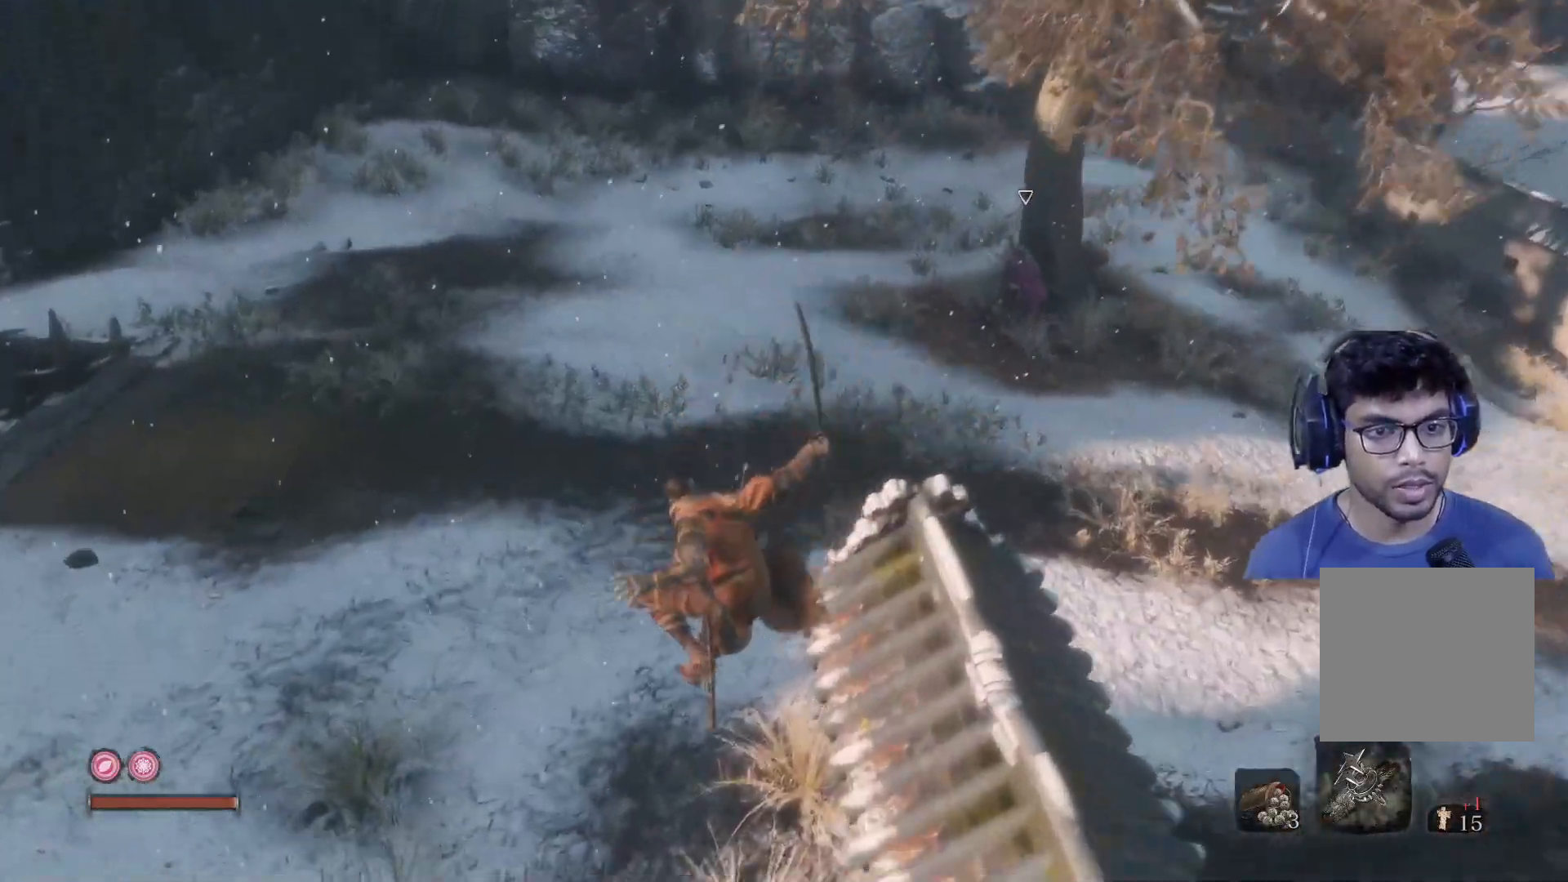
{"buttons": [], "left_stick": "down-left", "right_stick": "right", "events": [[283, "right_stick", "right"]]}
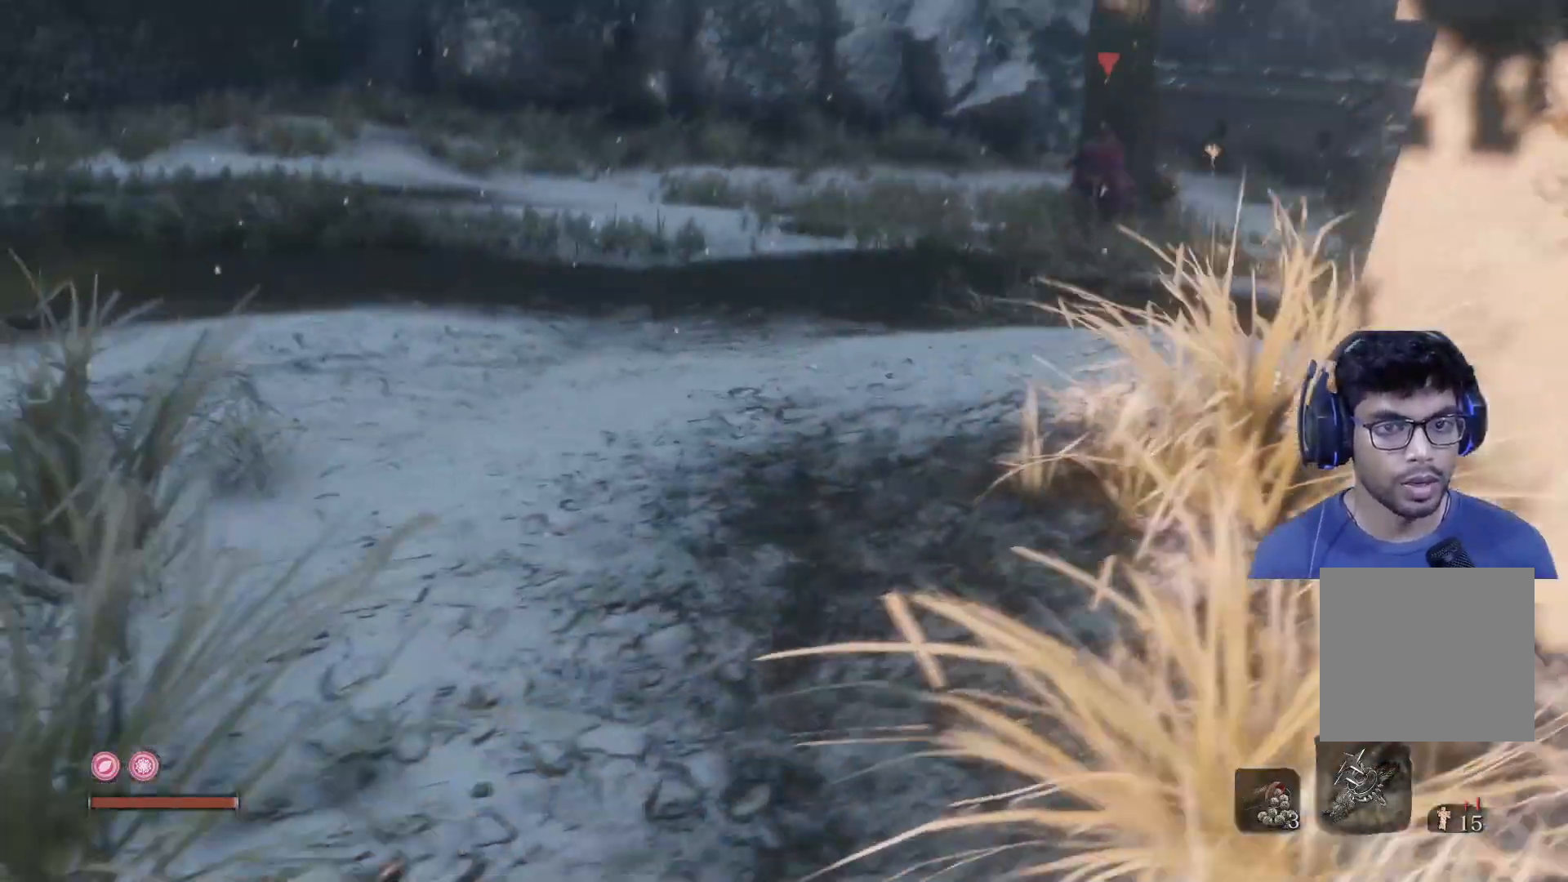
{"buttons": [], "left_stick": "left", "right_stick": "left", "events": [[50, "right_stick", "center"], [417, "left_stick", "left"], [500, "right_stick", "left"]]}
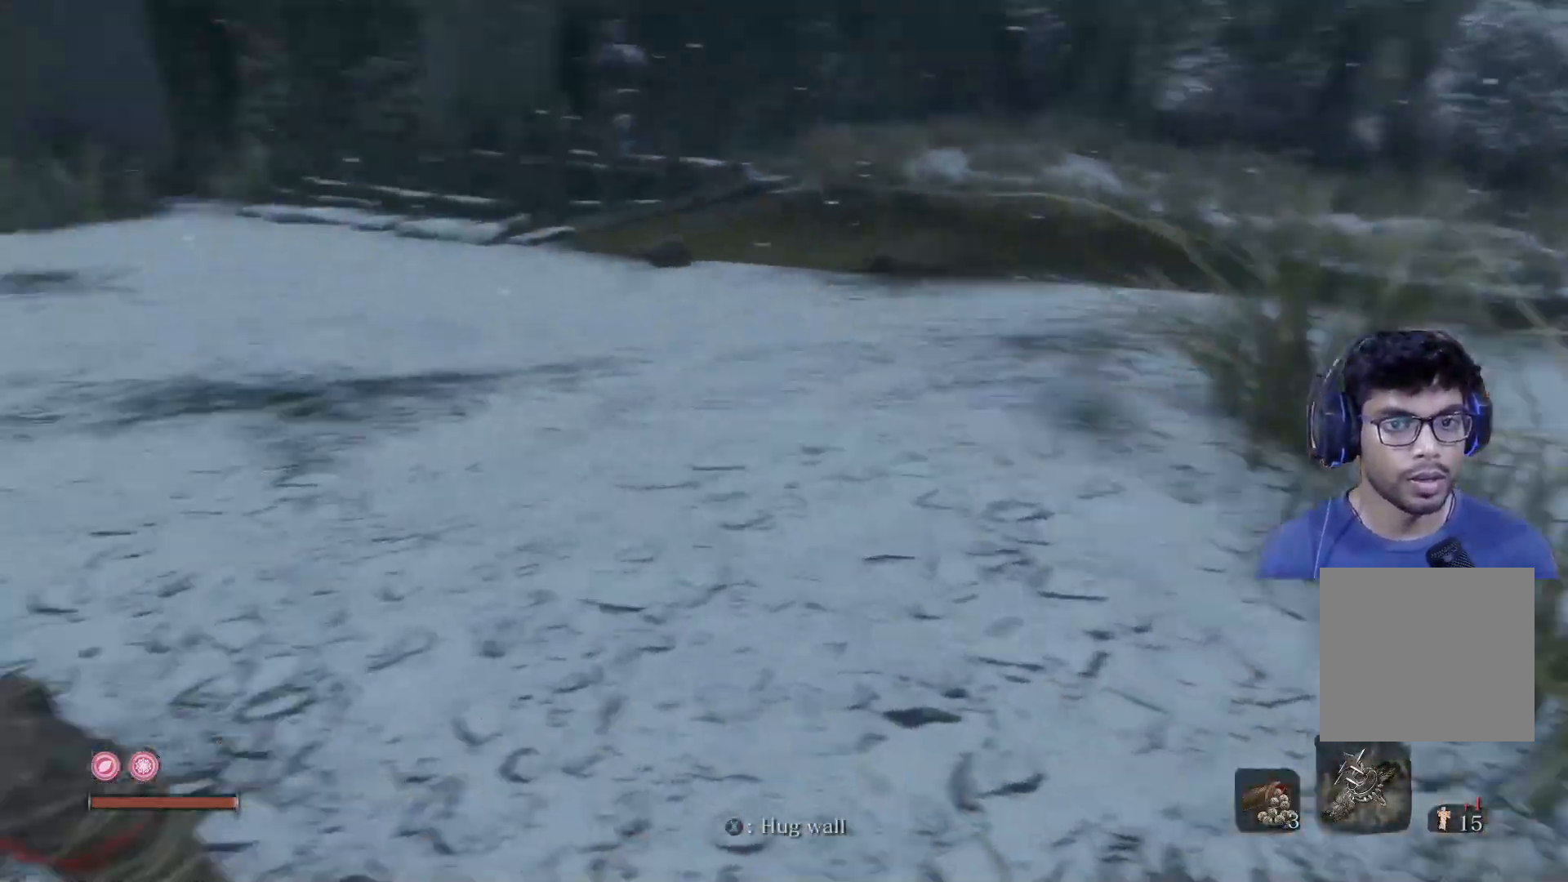
{"buttons": [], "left_stick": "up-right", "right_stick": "center", "events": [[133, "left_stick", "up"], [283, "right_stick", "center"], [367, "left_stick", "up-right"]]}
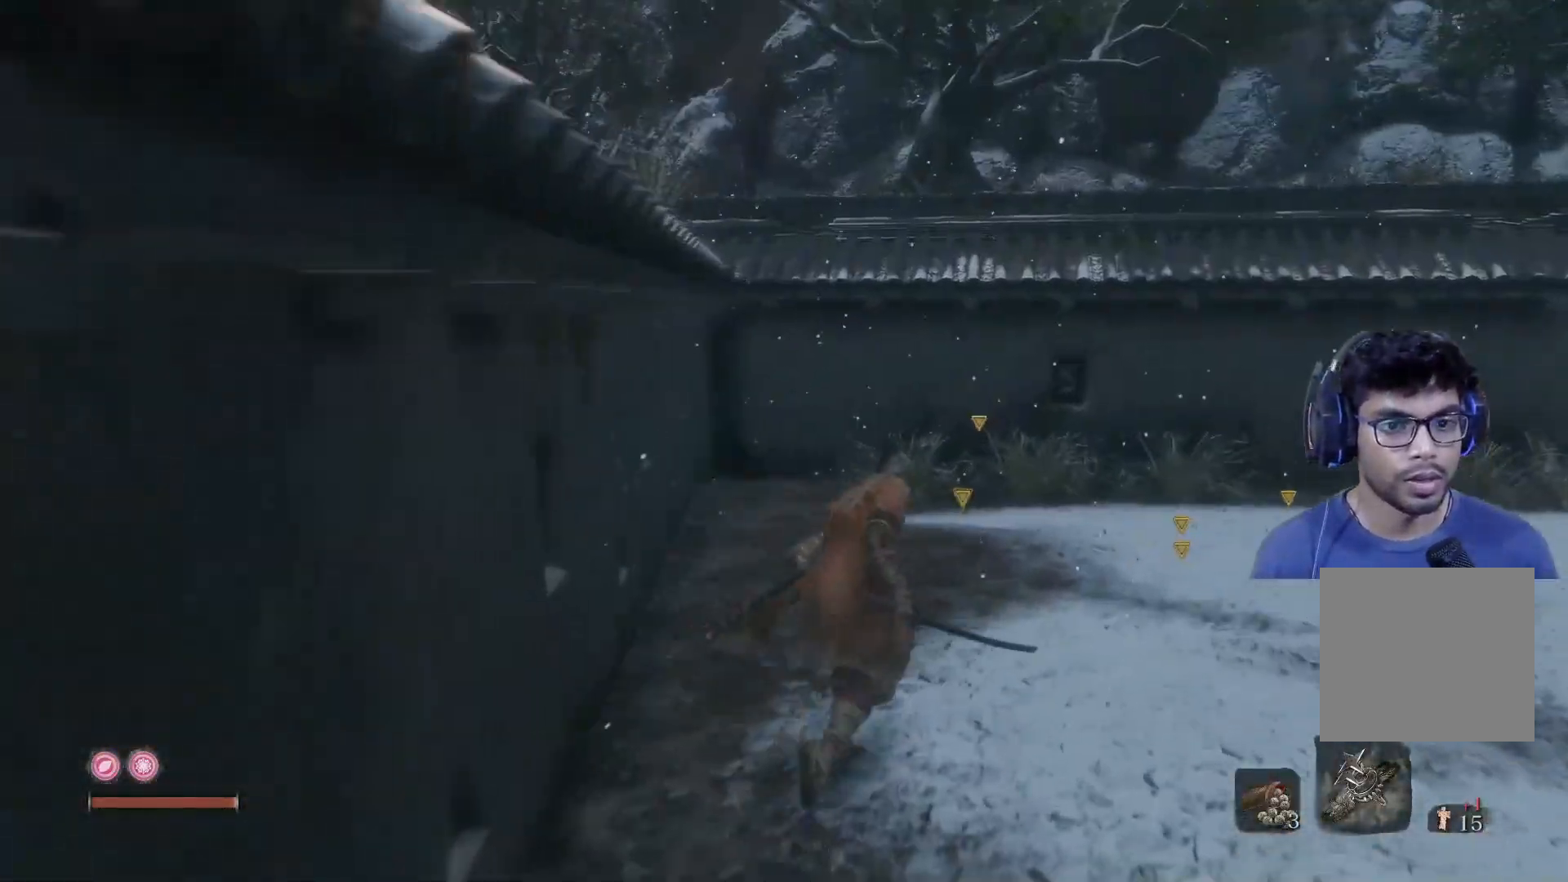
{"buttons": [], "left_stick": "up-left", "right_stick": "right", "events": [[217, "left_stick", "up"], [250, "right_stick", "right"], [450, "left_stick", "up-left"]]}
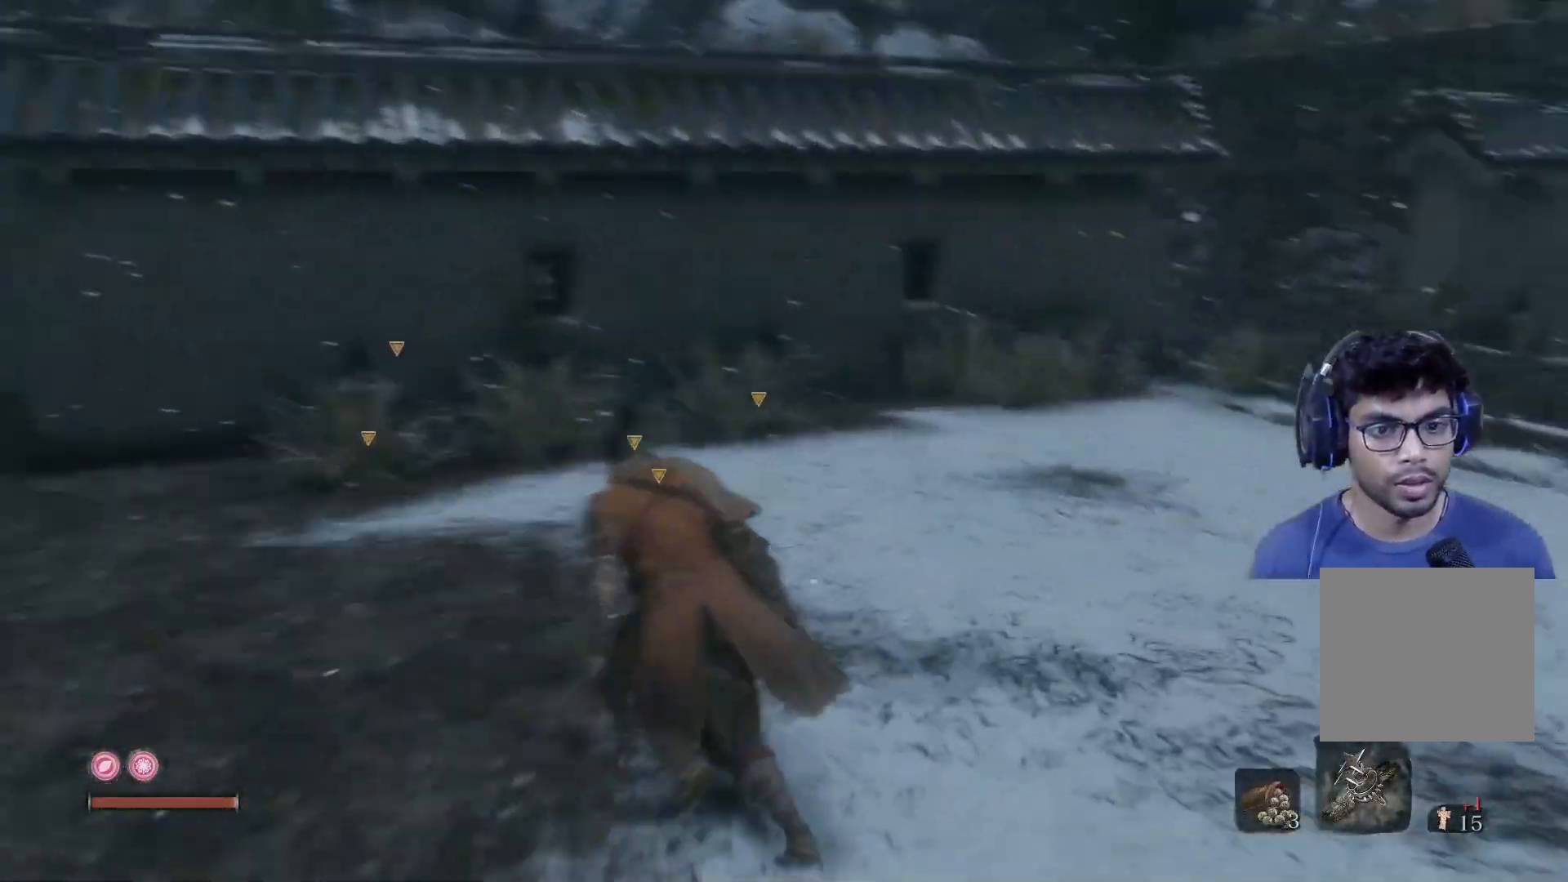
{"buttons": [], "left_stick": "up-left", "right_stick": "right", "events": [[117, "left_stick", "left"], [350, "left_stick", "up-left"]]}
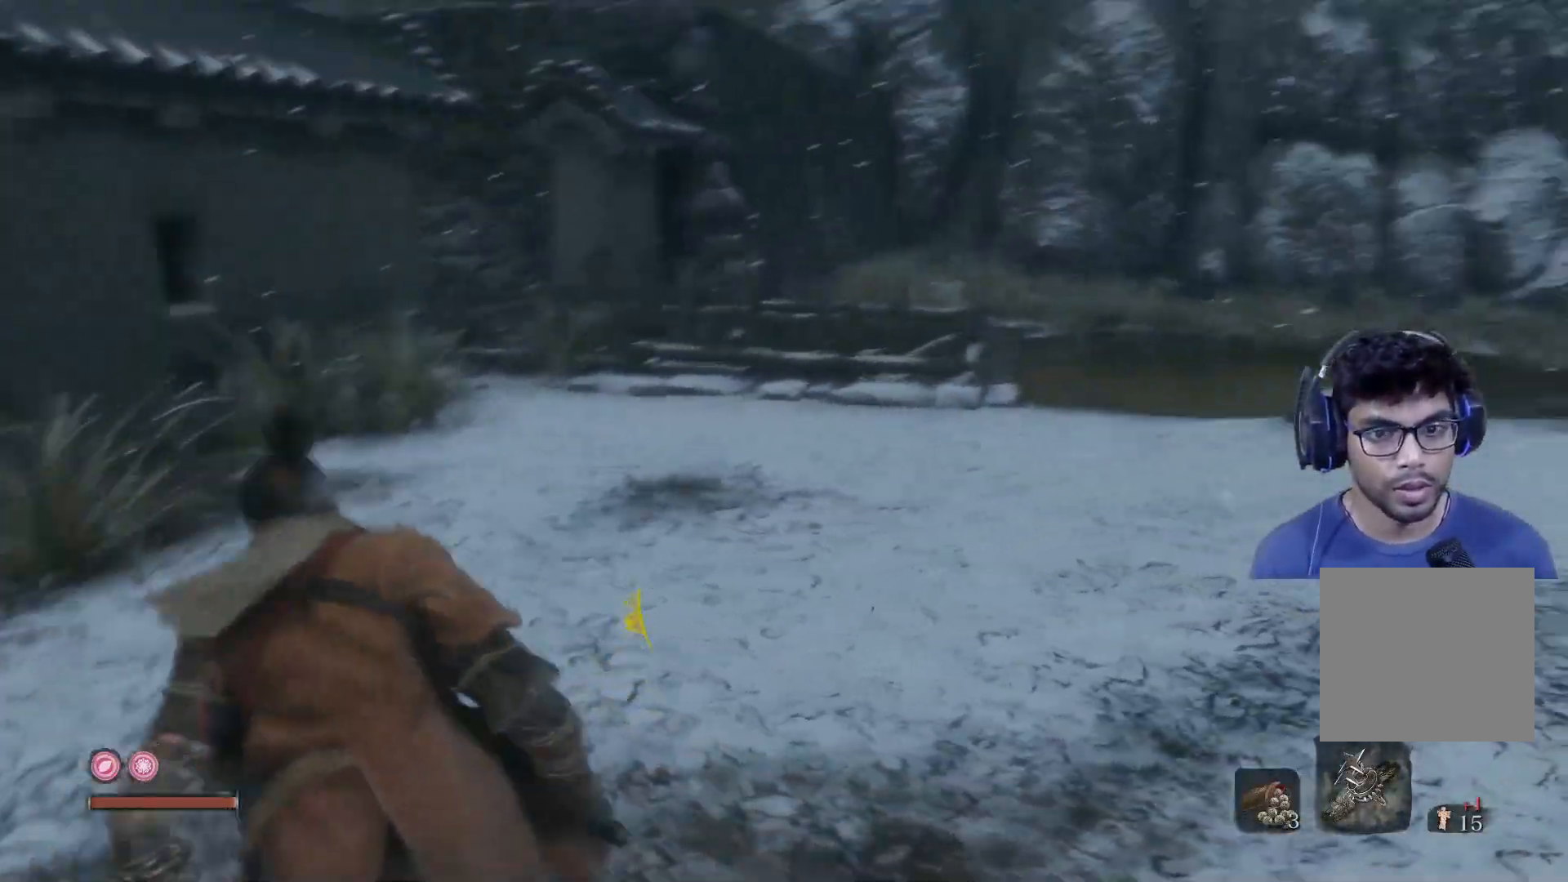
{"buttons": ["R3"], "left_stick": "center", "right_stick": "center", "events": [[167, "left_stick", "center"], [267, "right_stick", "center"], [500, "R3", "down"]]}
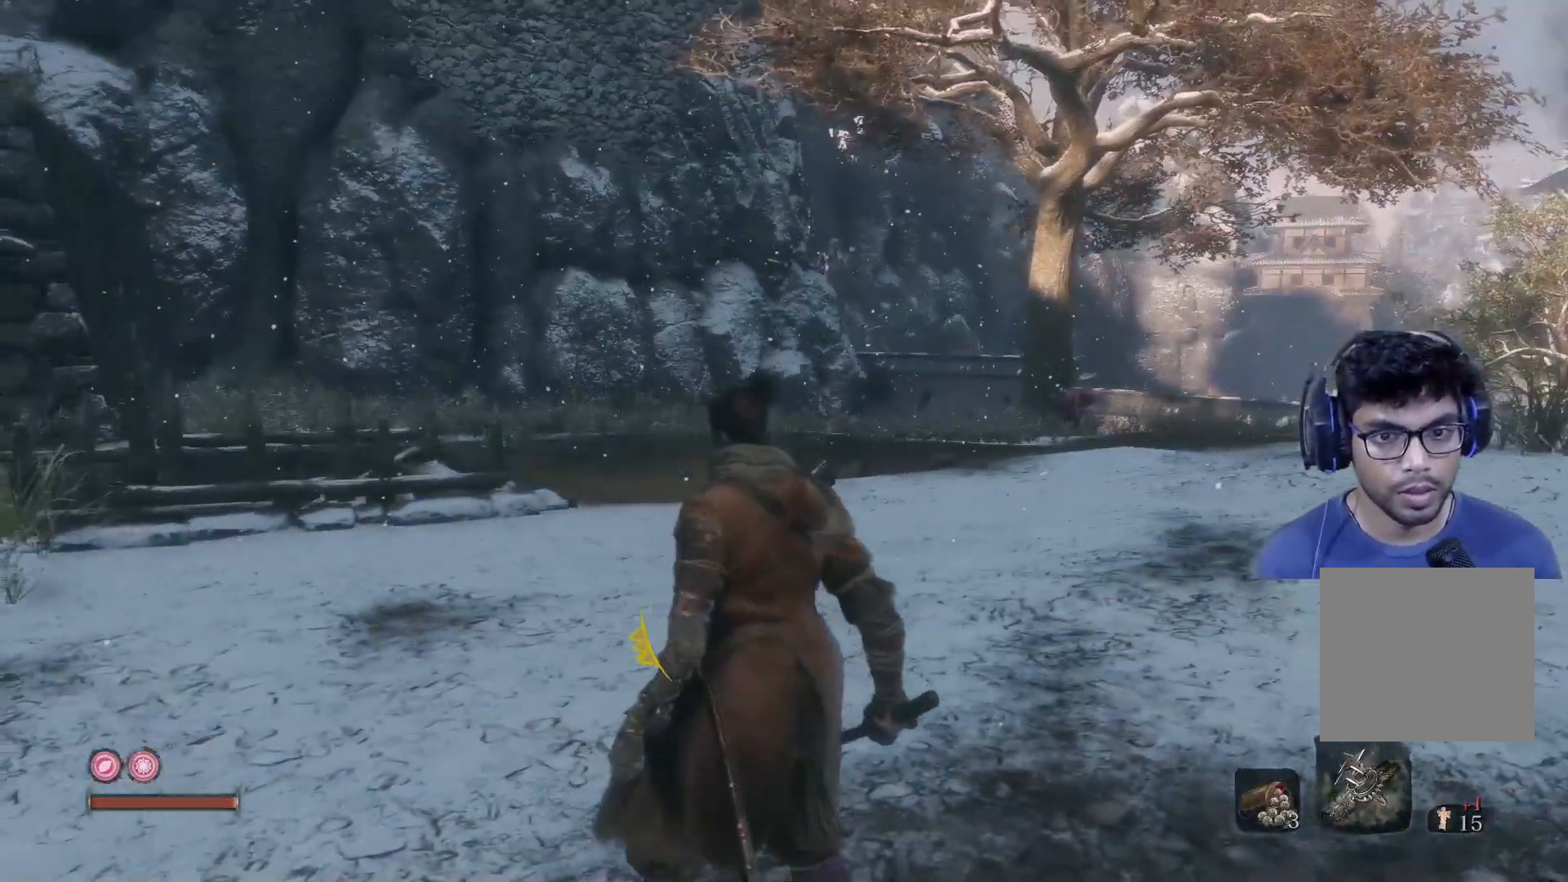
{"buttons": [], "left_stick": "down", "right_stick": "center", "events": [[117, "R3", "up"], [233, "left_stick", "down-left"], [433, "left_stick", "down"]]}
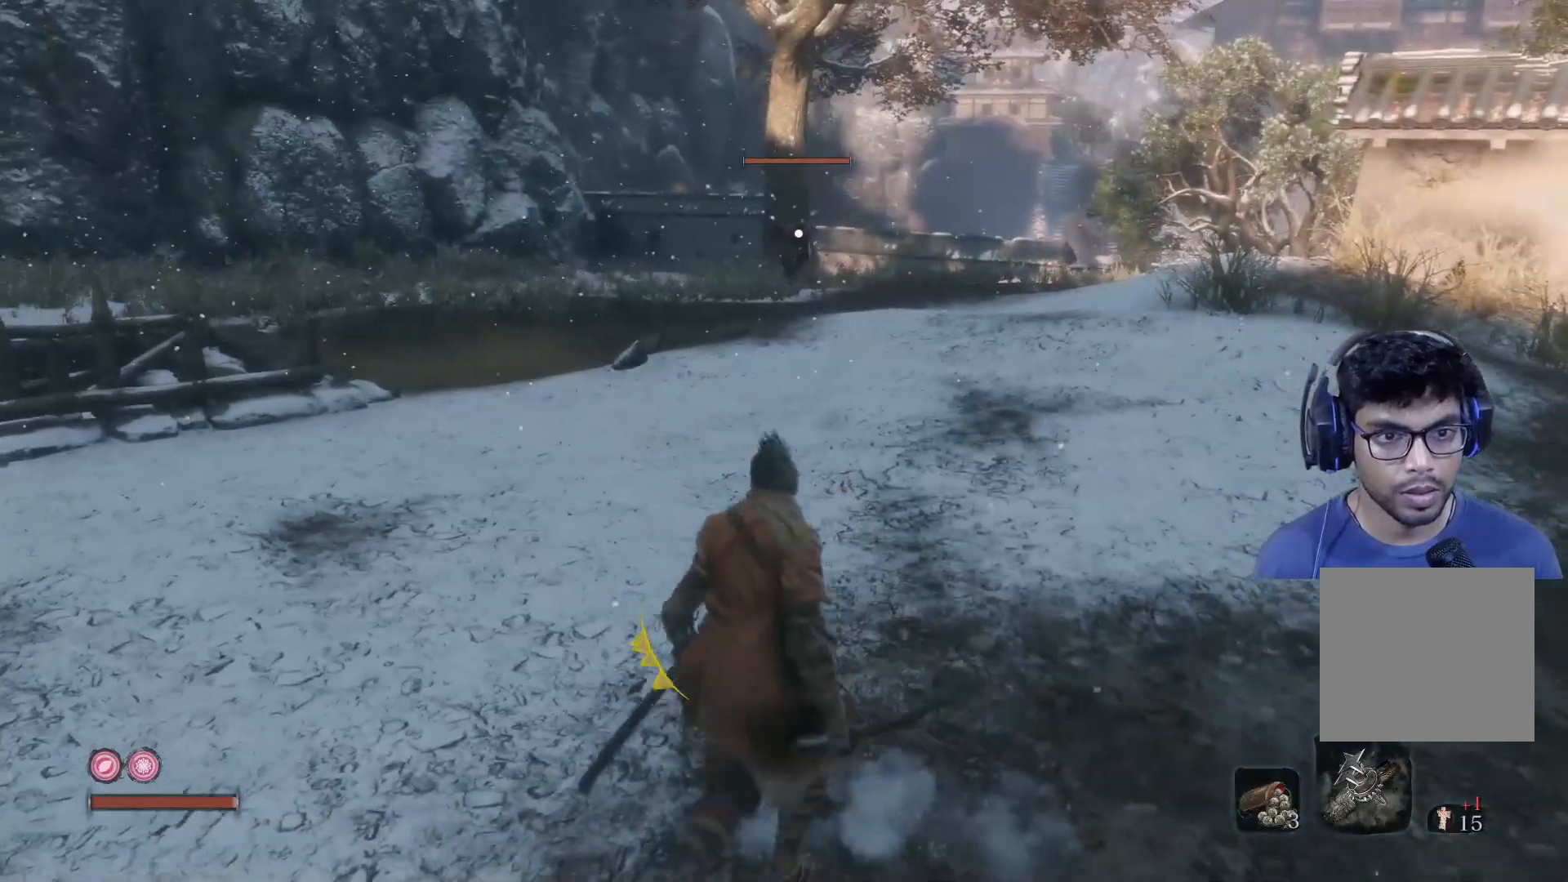
{"buttons": [], "left_stick": "left", "right_stick": "center", "events": [[17, "left_stick", "down-right"], [133, "left_stick", "right"], [317, "left_stick", "up"], [450, "left_stick", "left"]]}
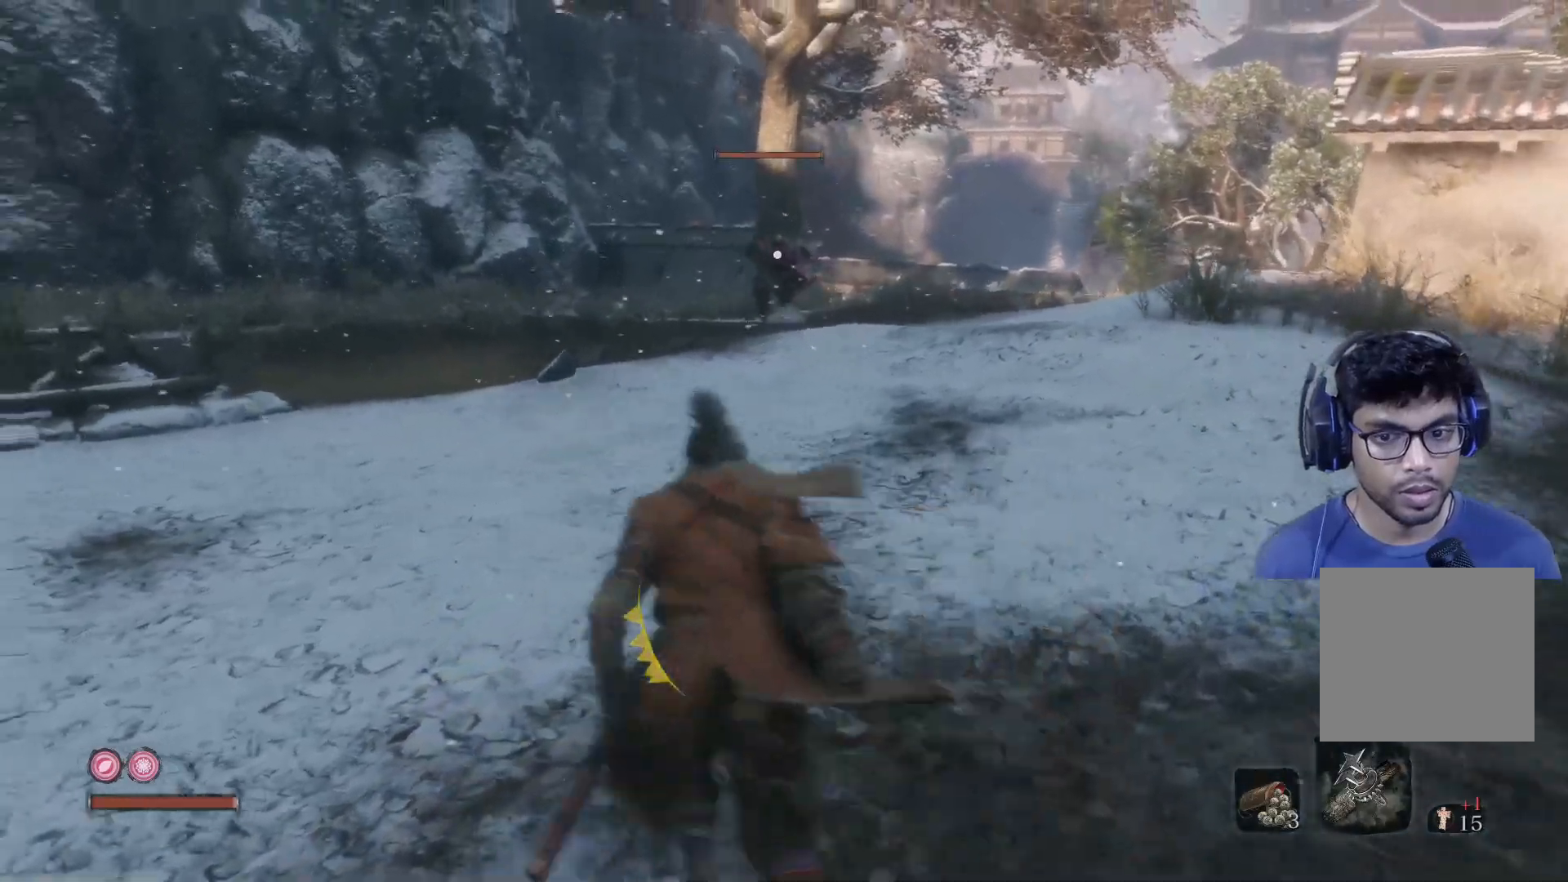
{"buttons": [], "left_stick": "left", "right_stick": "center", "events": []}
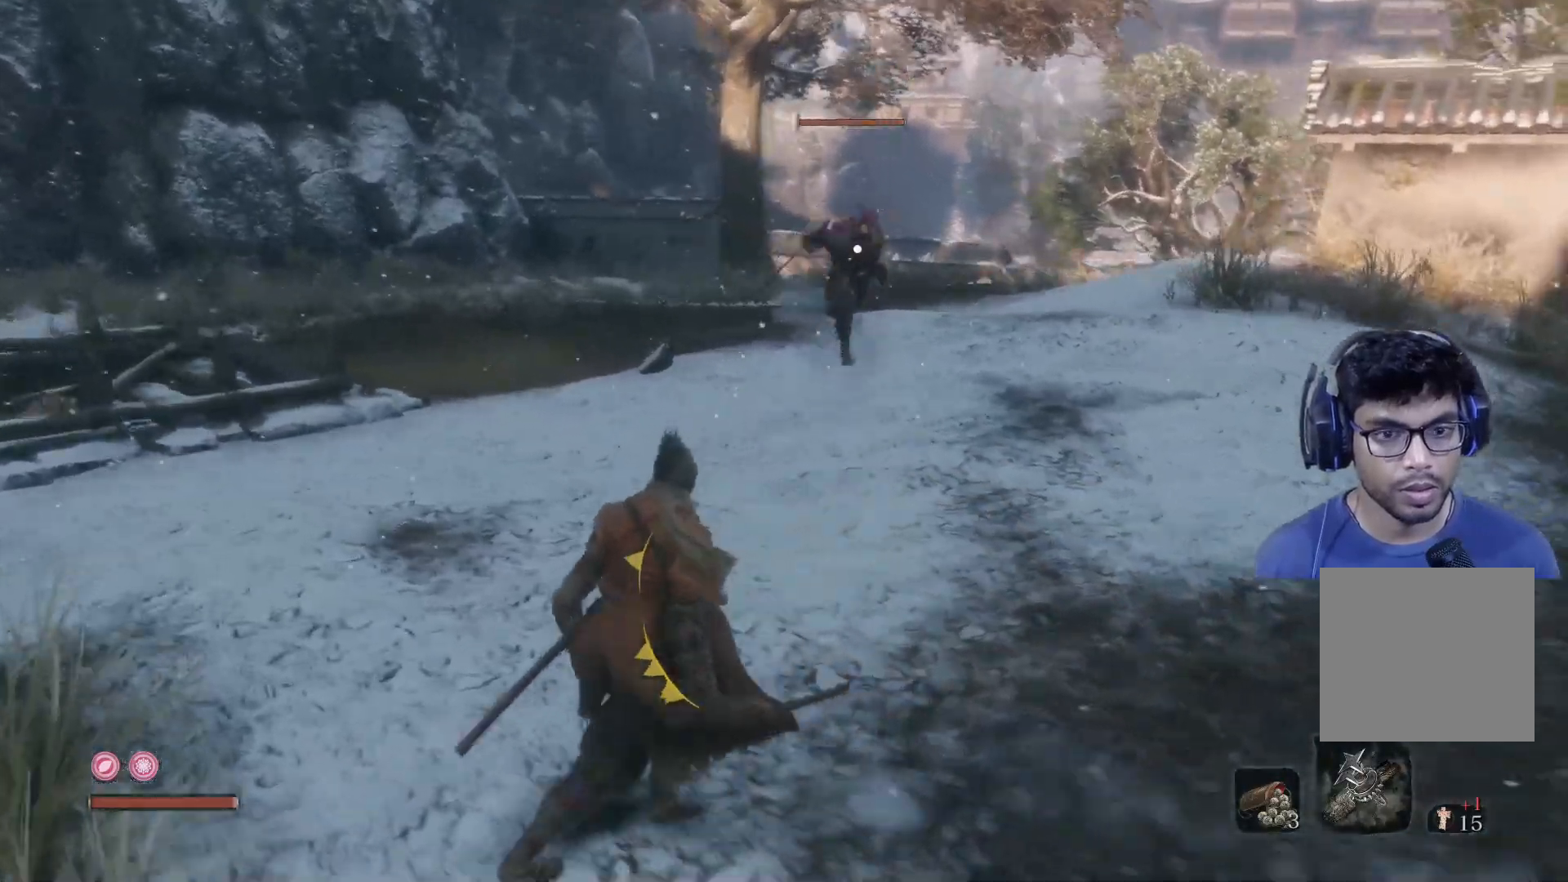
{"buttons": [], "left_stick": "left", "right_stick": "center", "events": [[117, "left_stick", "down-left"], [500, "left_stick", "left"]]}
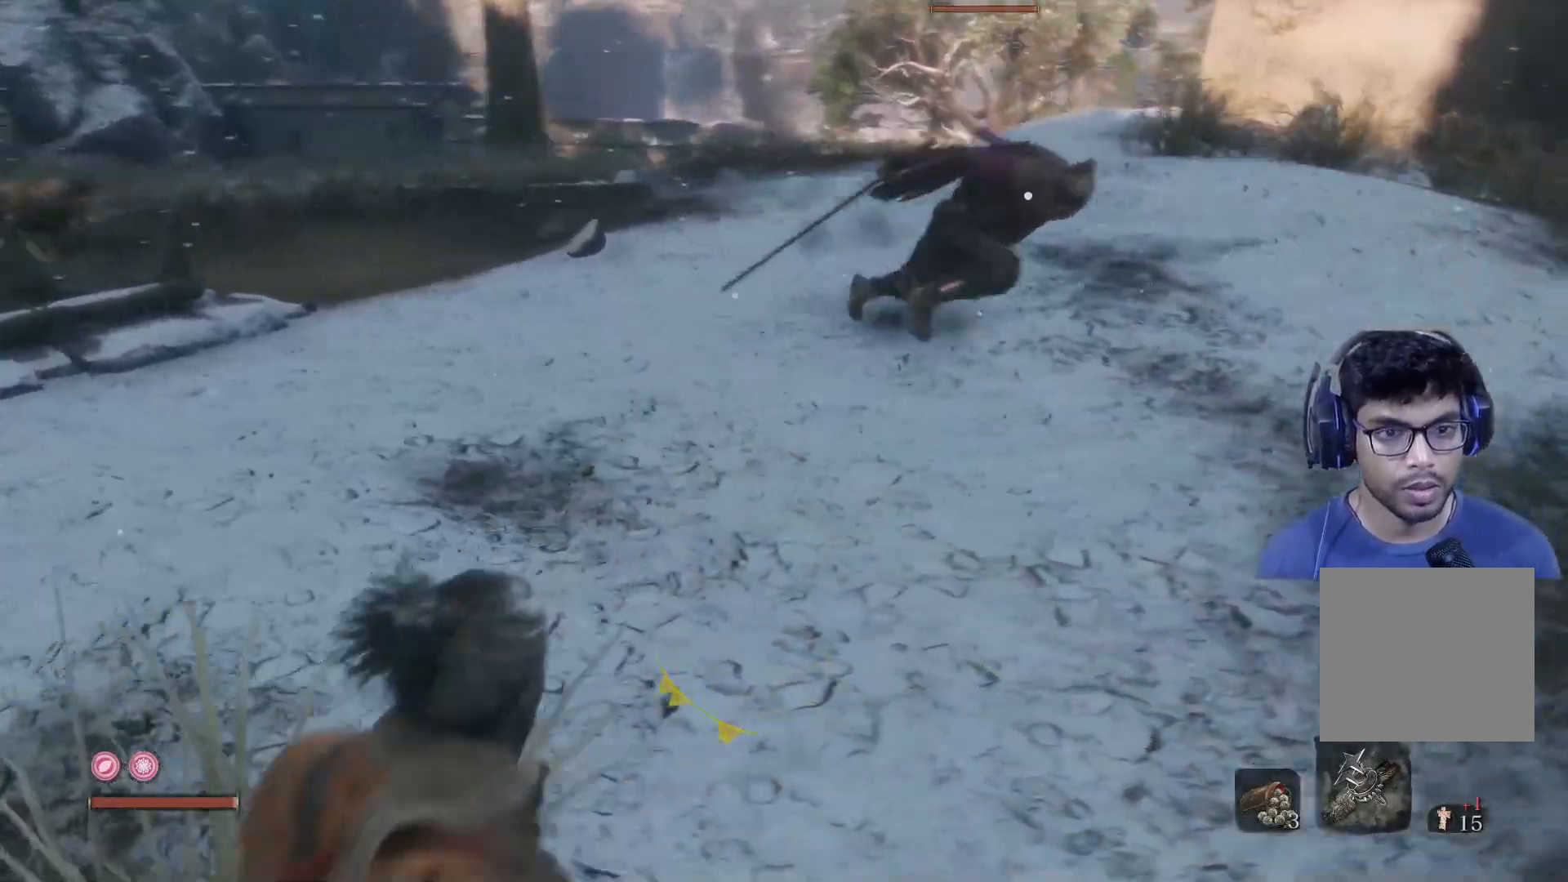
{"buttons": [], "left_stick": "up", "right_stick": "center", "events": [[183, "left_stick", "up-left"], [500, "left_stick", "up"]]}
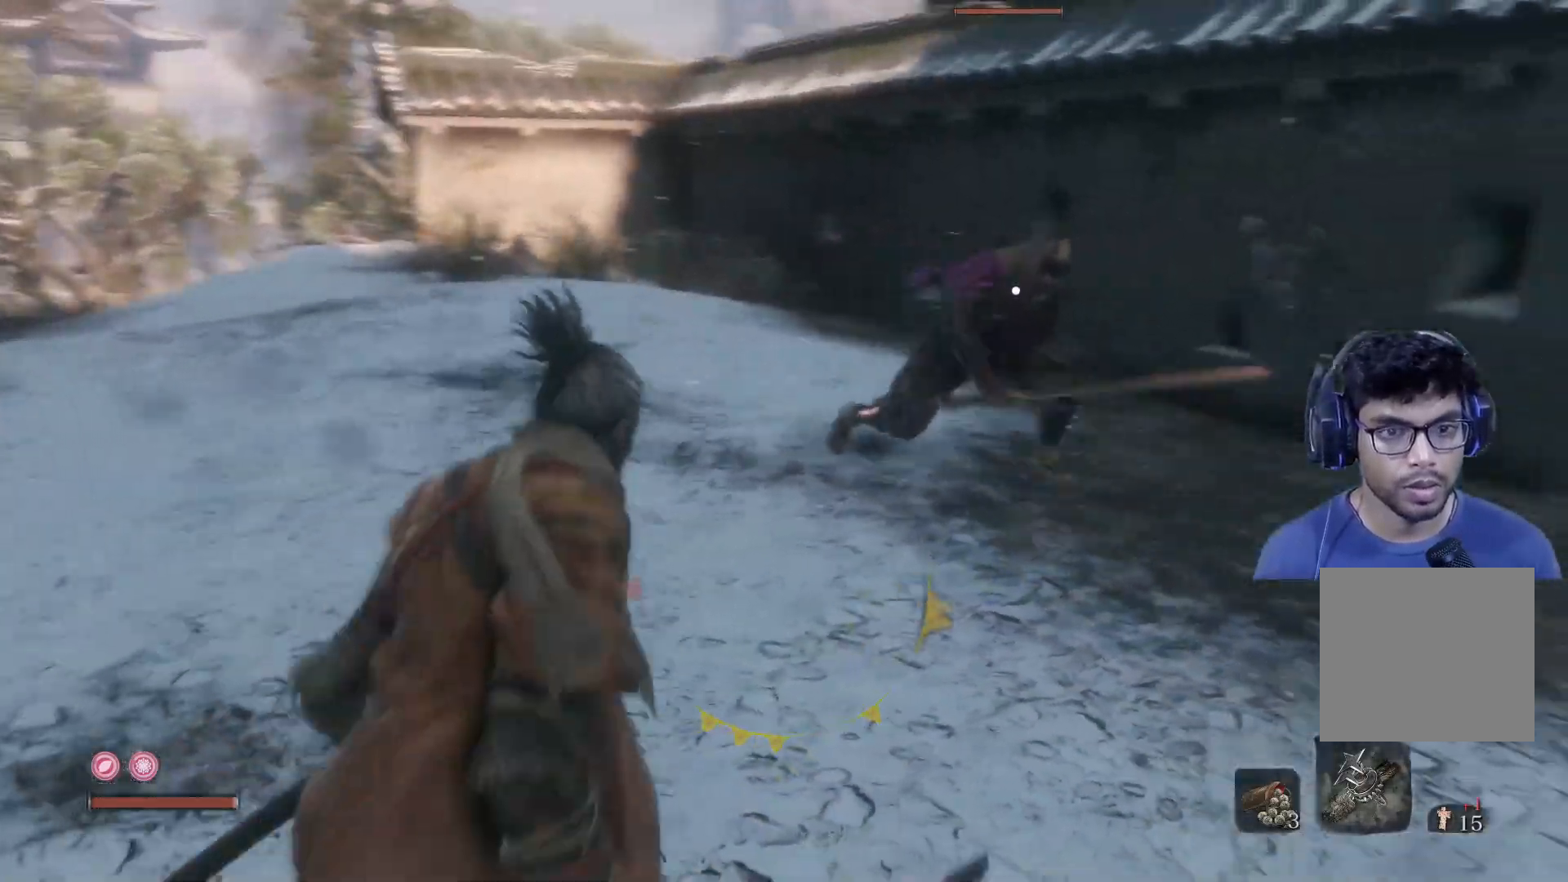
{"buttons": ["L1"], "left_stick": "up-left", "right_stick": "center", "events": [[100, "left_stick", "up-left"], [450, "L1", "down"]]}
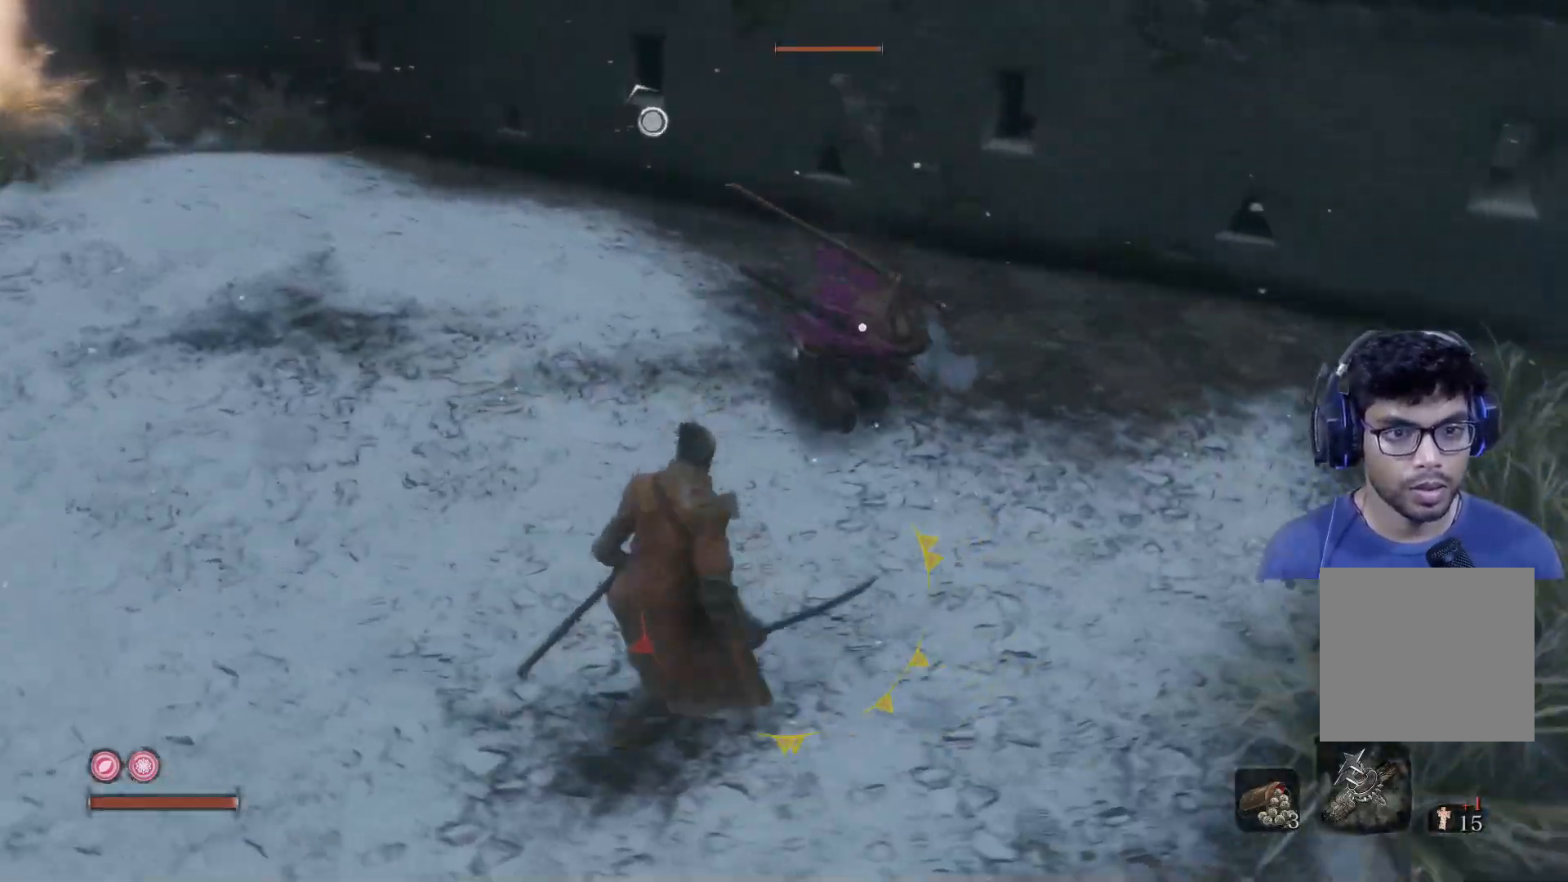
{"buttons": [], "left_stick": "up-left", "right_stick": "center", "events": [[83, "L1", "up"], [200, "L1", "down"], [317, "L1", "up"], [383, "L1", "down"], [467, "L1", "up"]]}